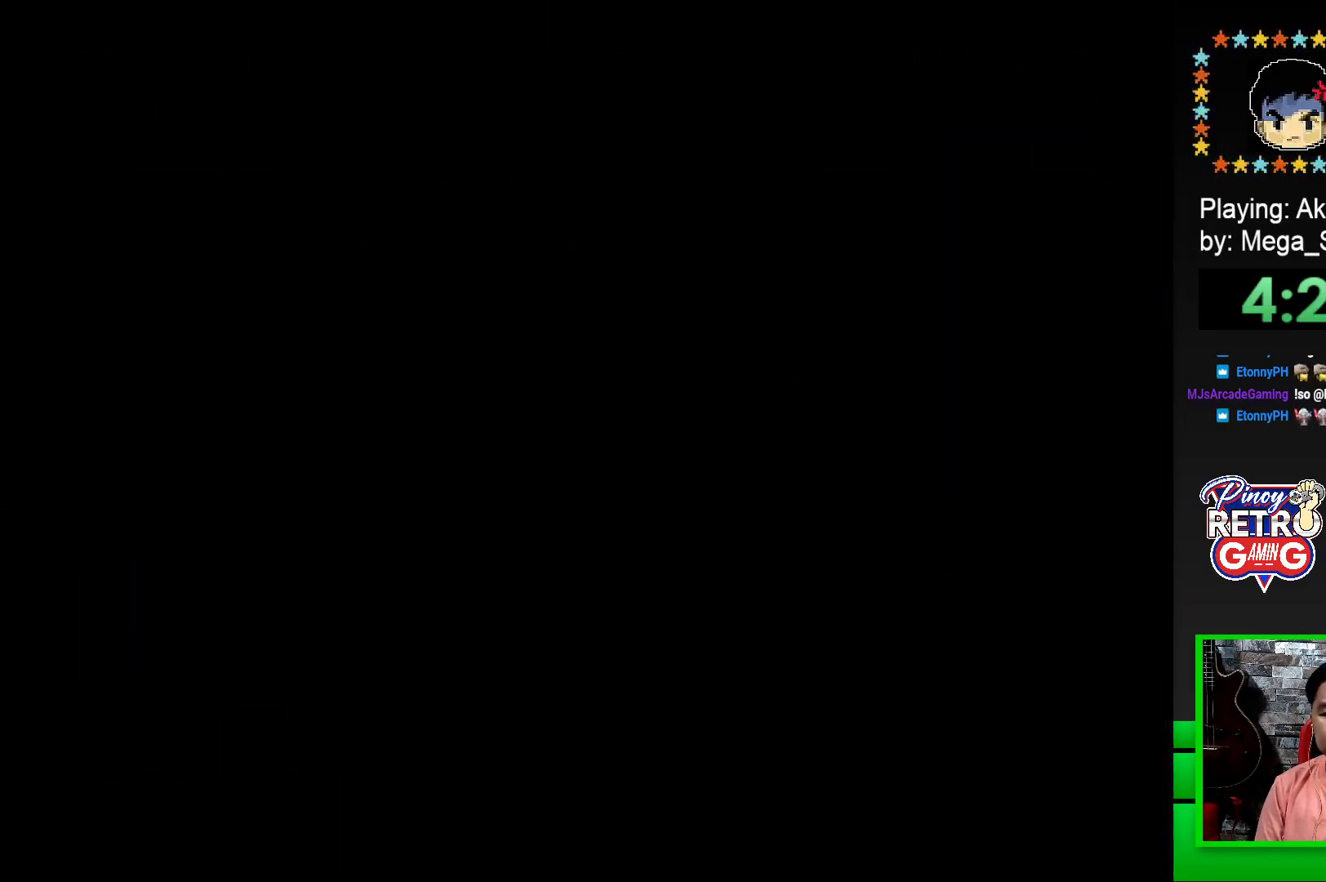
Gameplay with a controller (PlayStation layout); each line is a JSON object with the inputs held at the frame after it. "events" lists button and stick changes between this image and that frame as [ms after this image, input, new state], when the widget could be followed in between. Not read: left_stick right_stick.
{"buttons": [], "events": [[83, "CROSS", "up"], [267, "SQUARE", "down"], [400, "SQUARE", "up"]]}
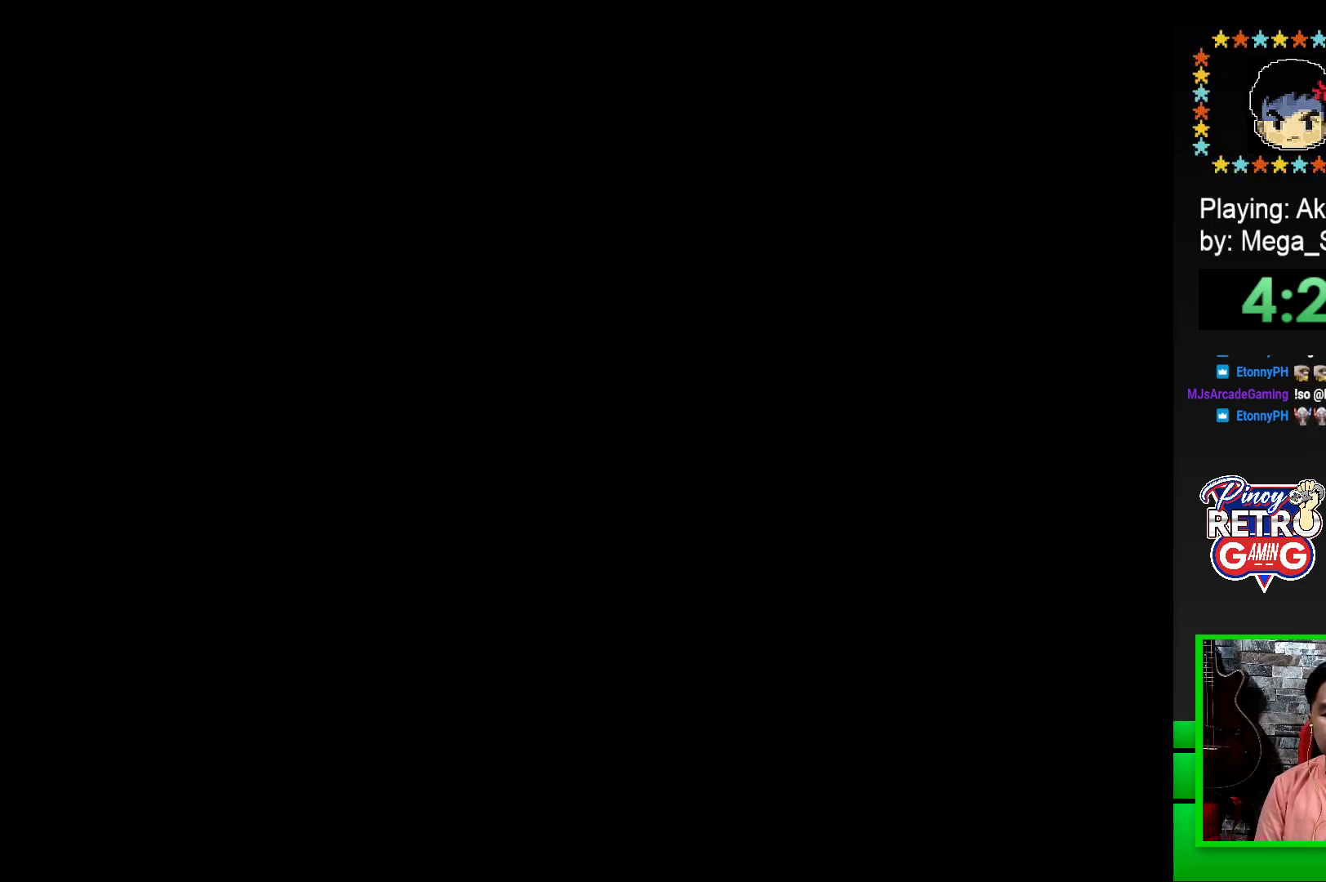
{"buttons": ["SQUARE"], "events": [[33, "SQUARE", "down"]]}
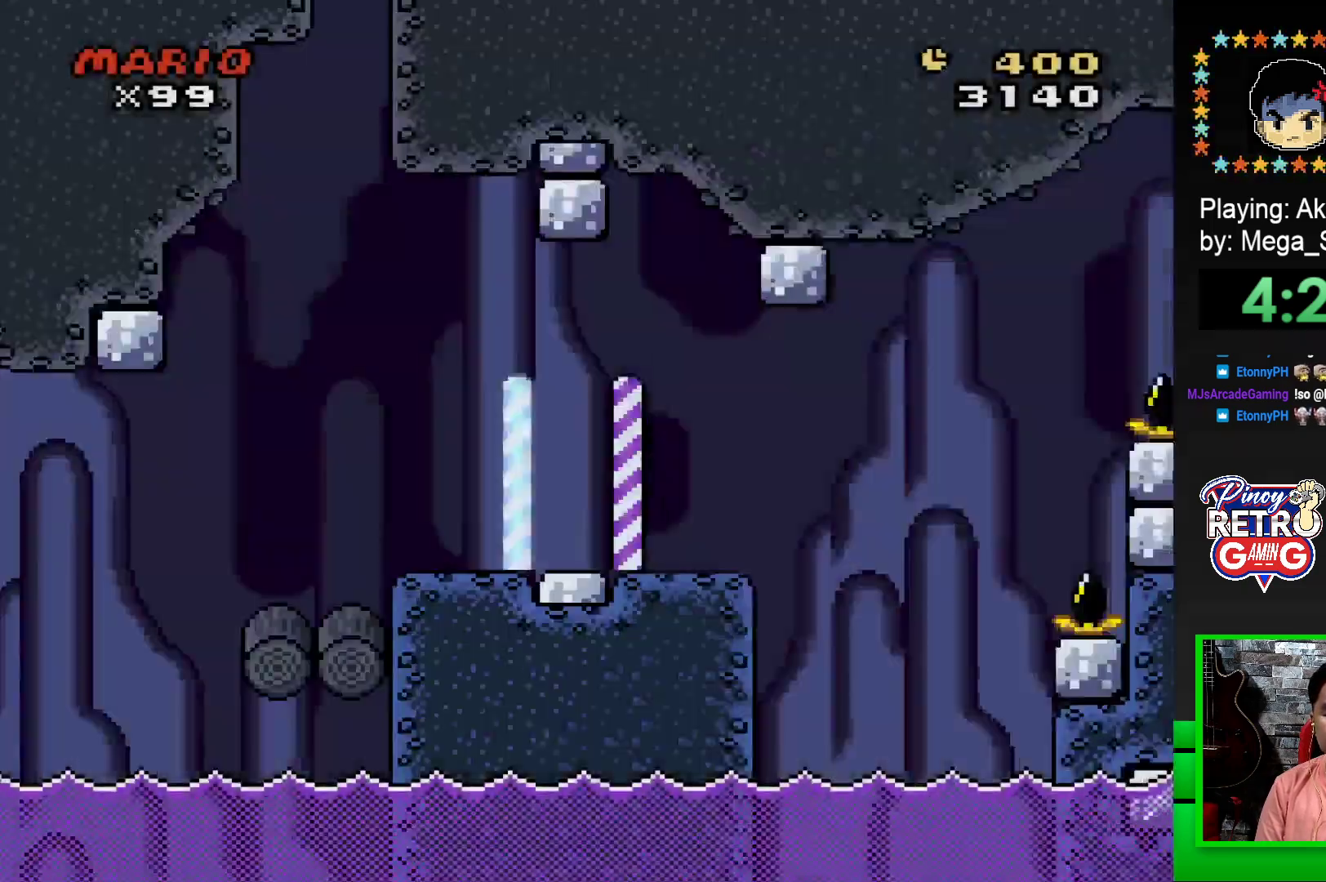
{"buttons": ["SQUARE", "DPAD_RIGHT"], "events": [[333, "DPAD_RIGHT", "down"]]}
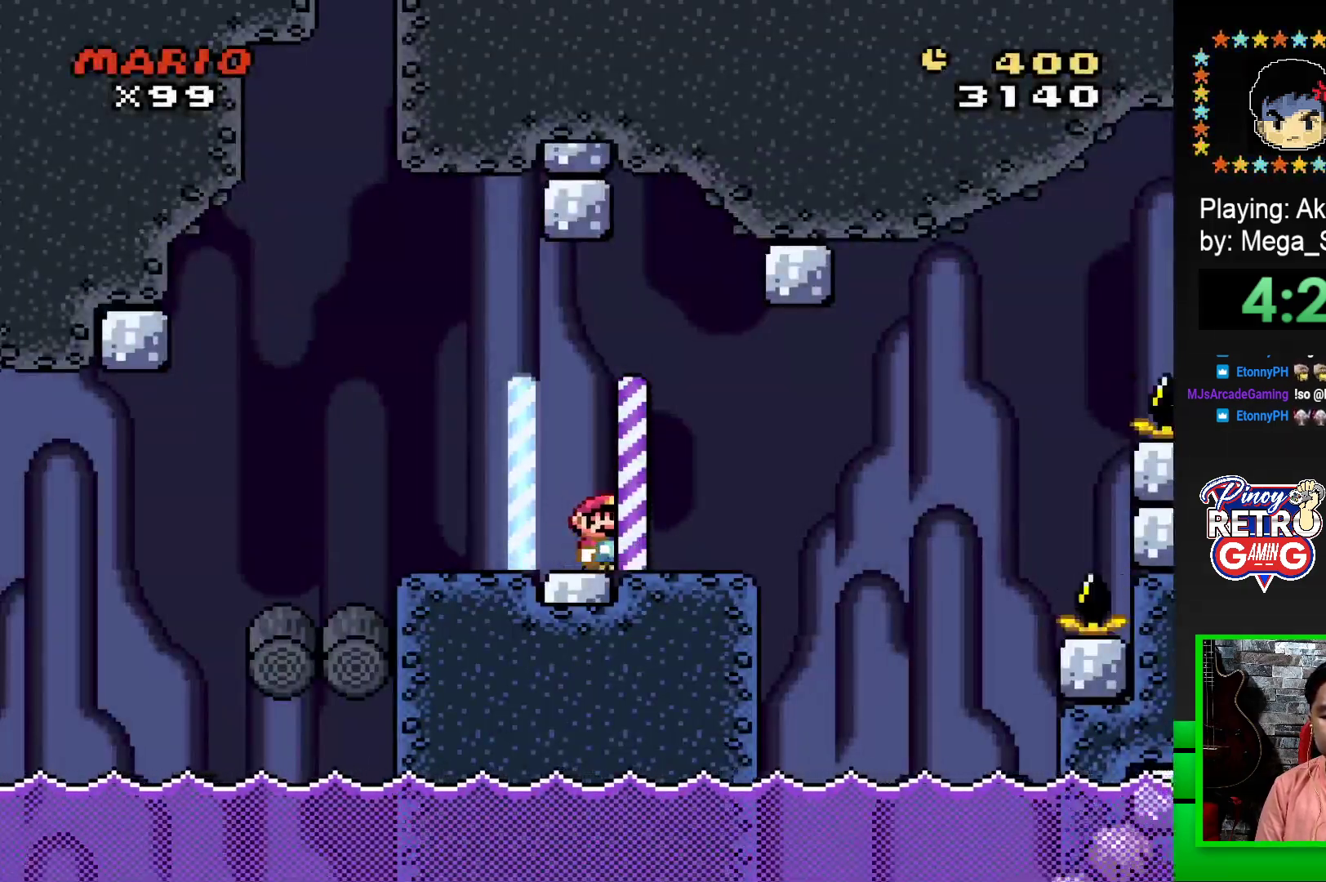
{"buttons": ["SQUARE", "DPAD_RIGHT"], "events": [[17, "DPAD_RIGHT", "up"], [217, "DPAD_RIGHT", "down"], [417, "CROSS", "down"], [467, "CROSS", "up"]]}
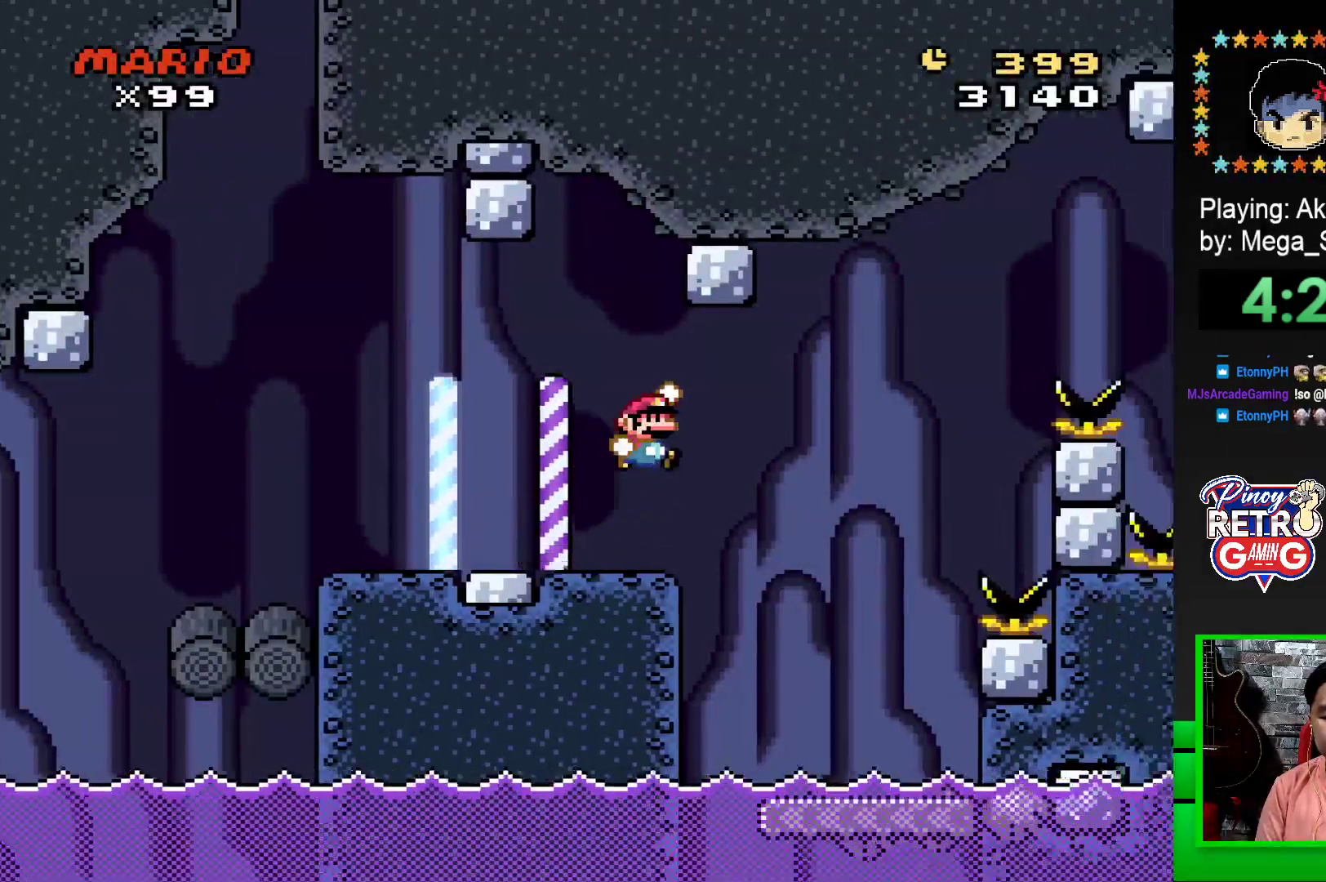
{"buttons": ["SQUARE", "DPAD_LEFT"], "events": [[183, "DPAD_RIGHT", "up"], [350, "DPAD_LEFT", "down"]]}
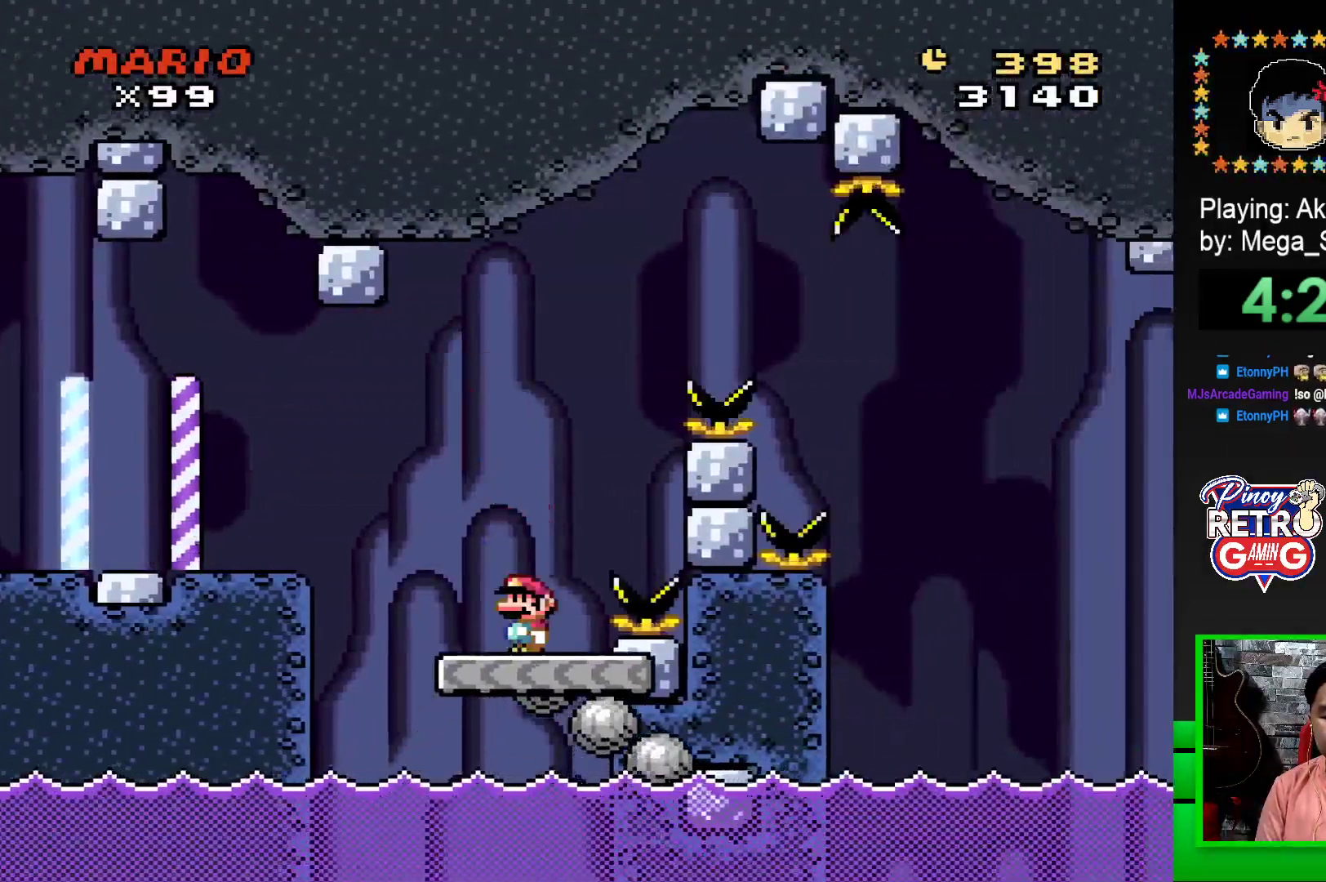
{"buttons": ["CROSS", "SQUARE", "DPAD_RIGHT"], "events": [[133, "DPAD_LEFT", "up"], [333, "DPAD_RIGHT", "down"], [367, "CROSS", "down"]]}
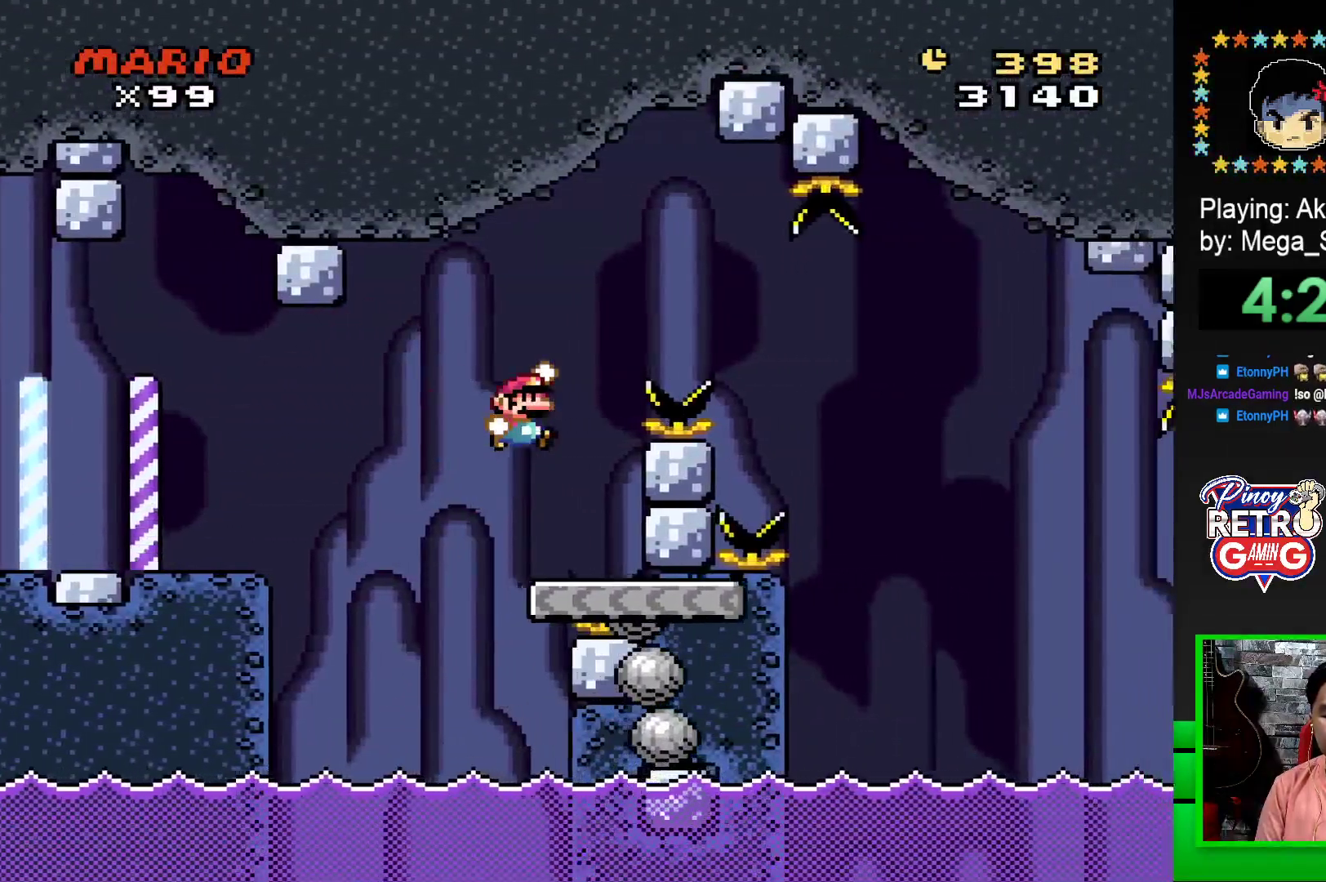
{"buttons": ["CROSS", "SQUARE", "DPAD_RIGHT"], "events": []}
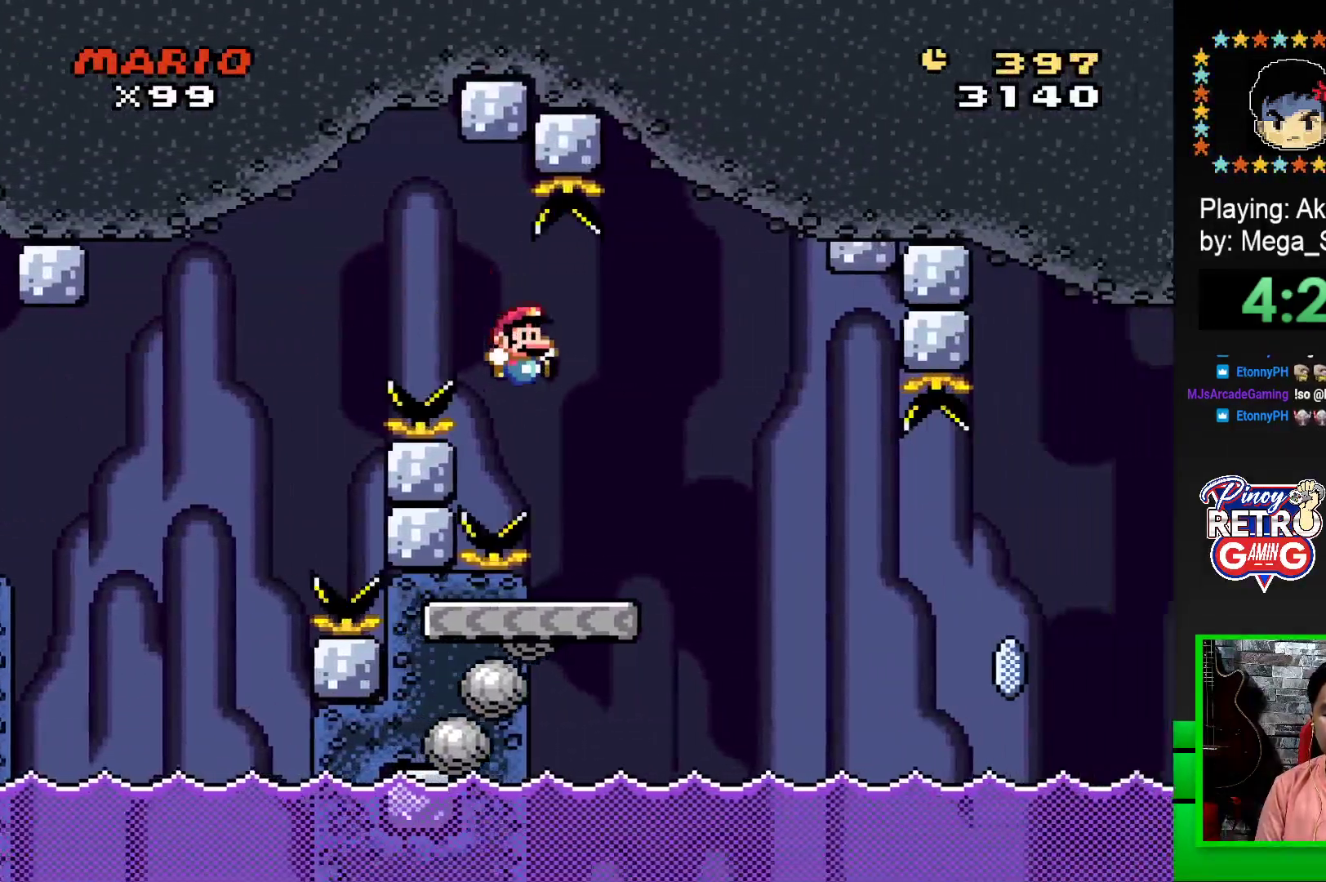
{"buttons": ["SQUARE", "DPAD_RIGHT"], "events": [[50, "CROSS", "up"], [50, "DPAD_RIGHT", "up"], [117, "DPAD_LEFT", "down"], [233, "DPAD_LEFT", "up"], [367, "DPAD_RIGHT", "down"]]}
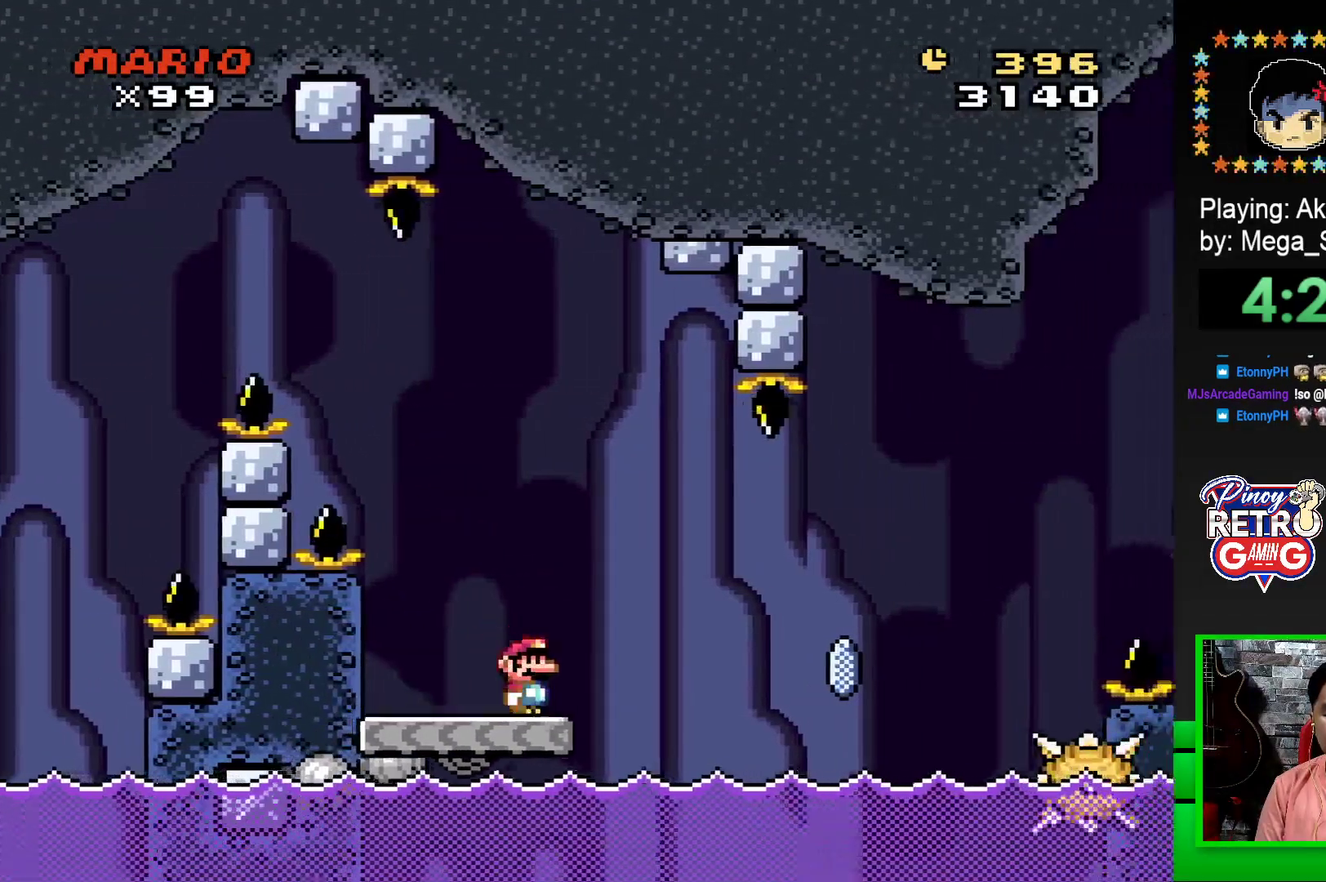
{"buttons": ["SQUARE", "R1", "DPAD_RIGHT"], "events": [[50, "R1", "down"], [150, "R1", "up"], [317, "R1", "down"]]}
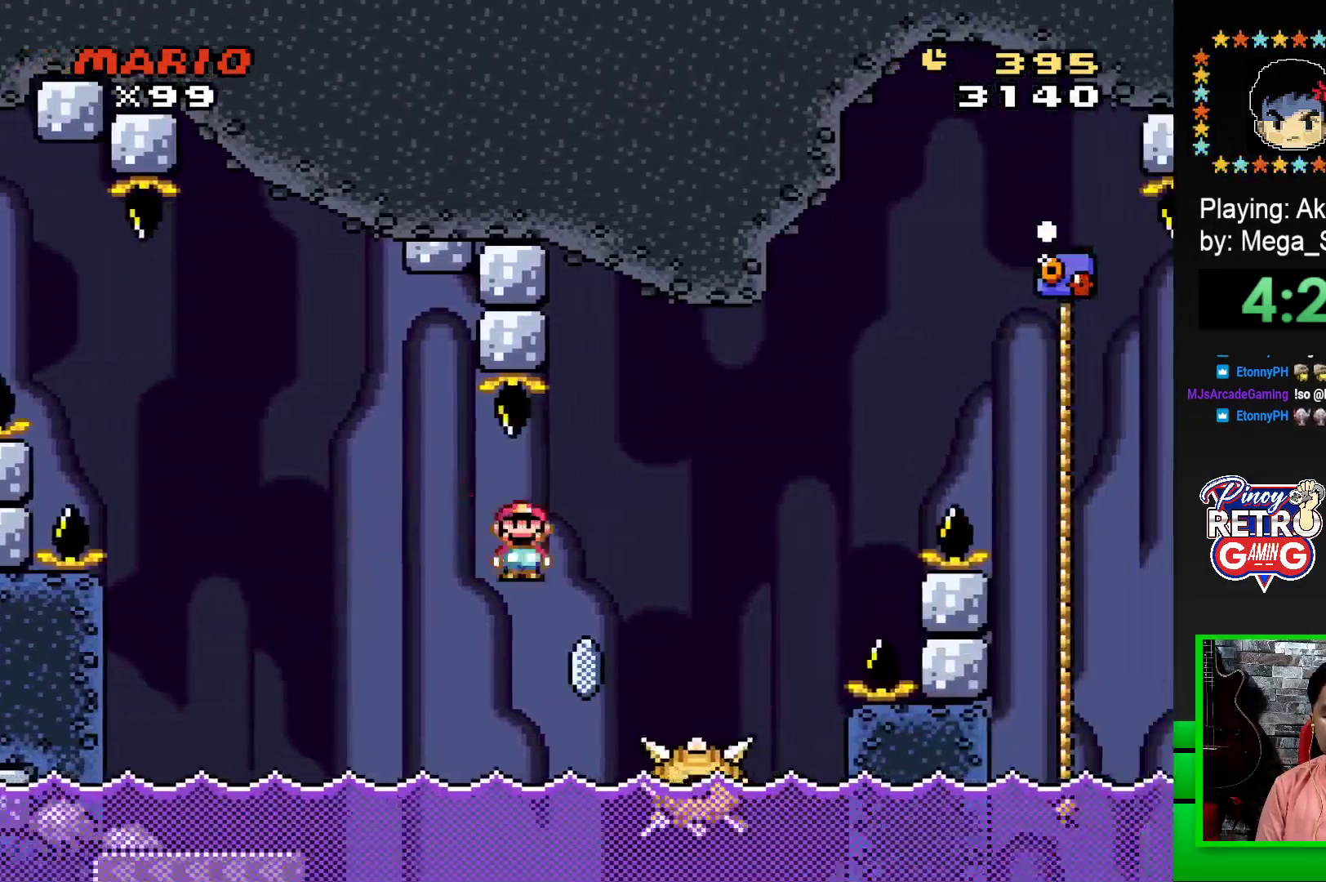
{"buttons": ["SQUARE", "R1", "DPAD_RIGHT"], "events": [[100, "DPAD_RIGHT", "up"], [117, "DPAD_LEFT", "down"], [200, "DPAD_LEFT", "up"], [200, "DPAD_UP", "down"], [217, "DPAD_UP", "up"], [250, "DPAD_RIGHT", "down"]]}
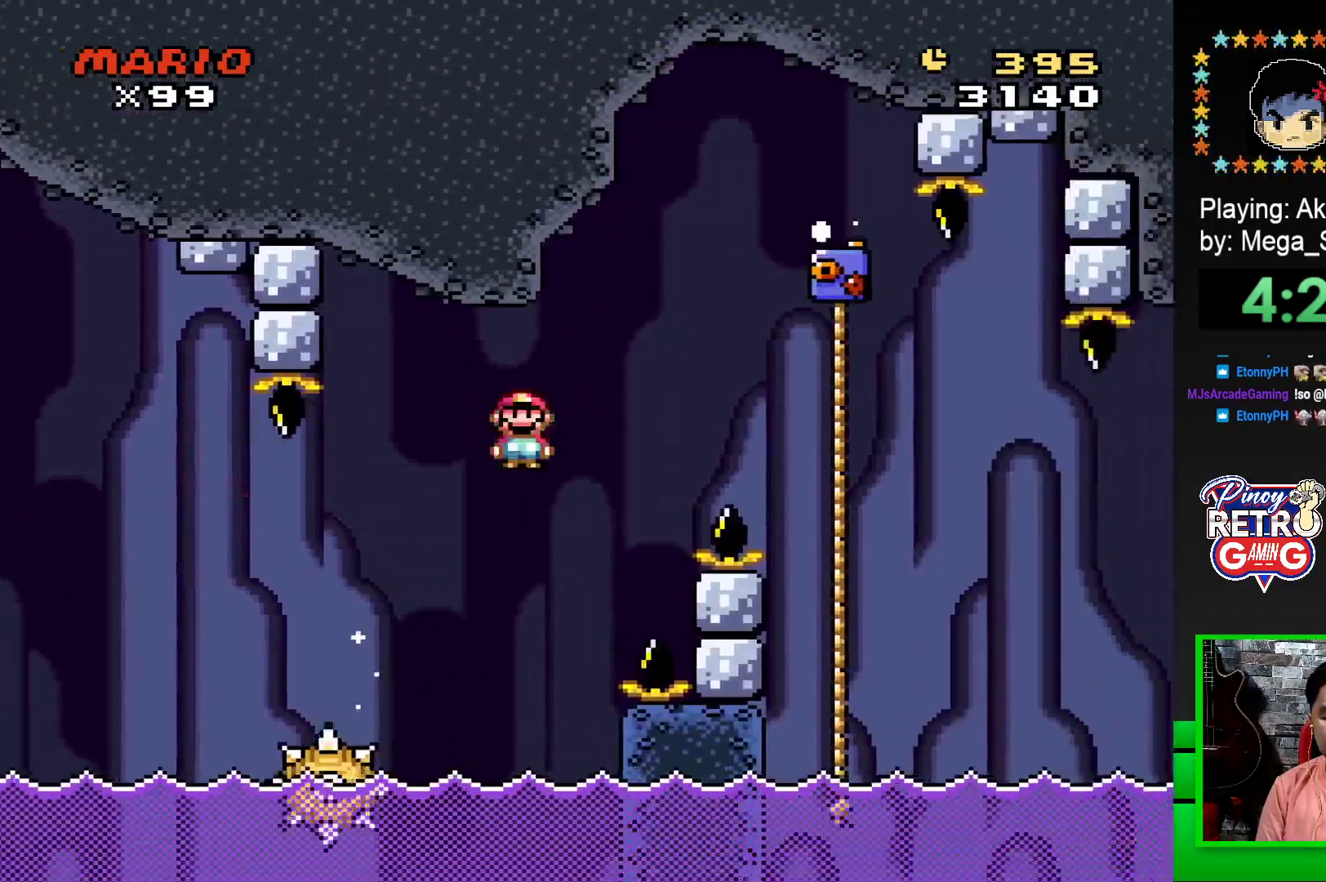
{"buttons": ["SQUARE", "DPAD_UP"], "events": [[383, "DPAD_UP", "down"], [400, "R1", "up"], [433, "DPAD_RIGHT", "up"]]}
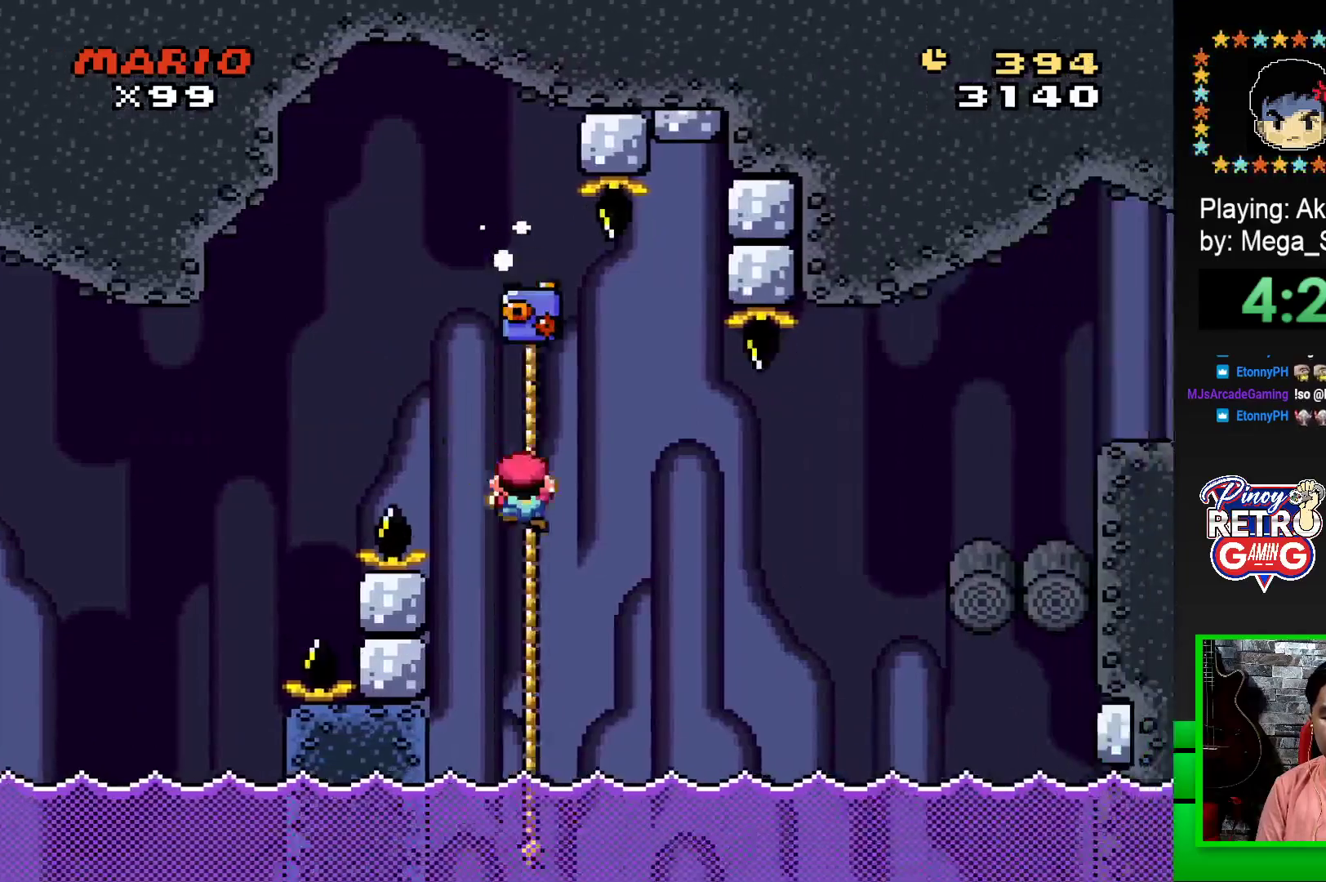
{"buttons": ["CROSS", "SQUARE", "DPAD_RIGHT"], "events": [[300, "DPAD_RIGHT", "down"], [350, "CROSS", "down"], [350, "DPAD_UP", "up"]]}
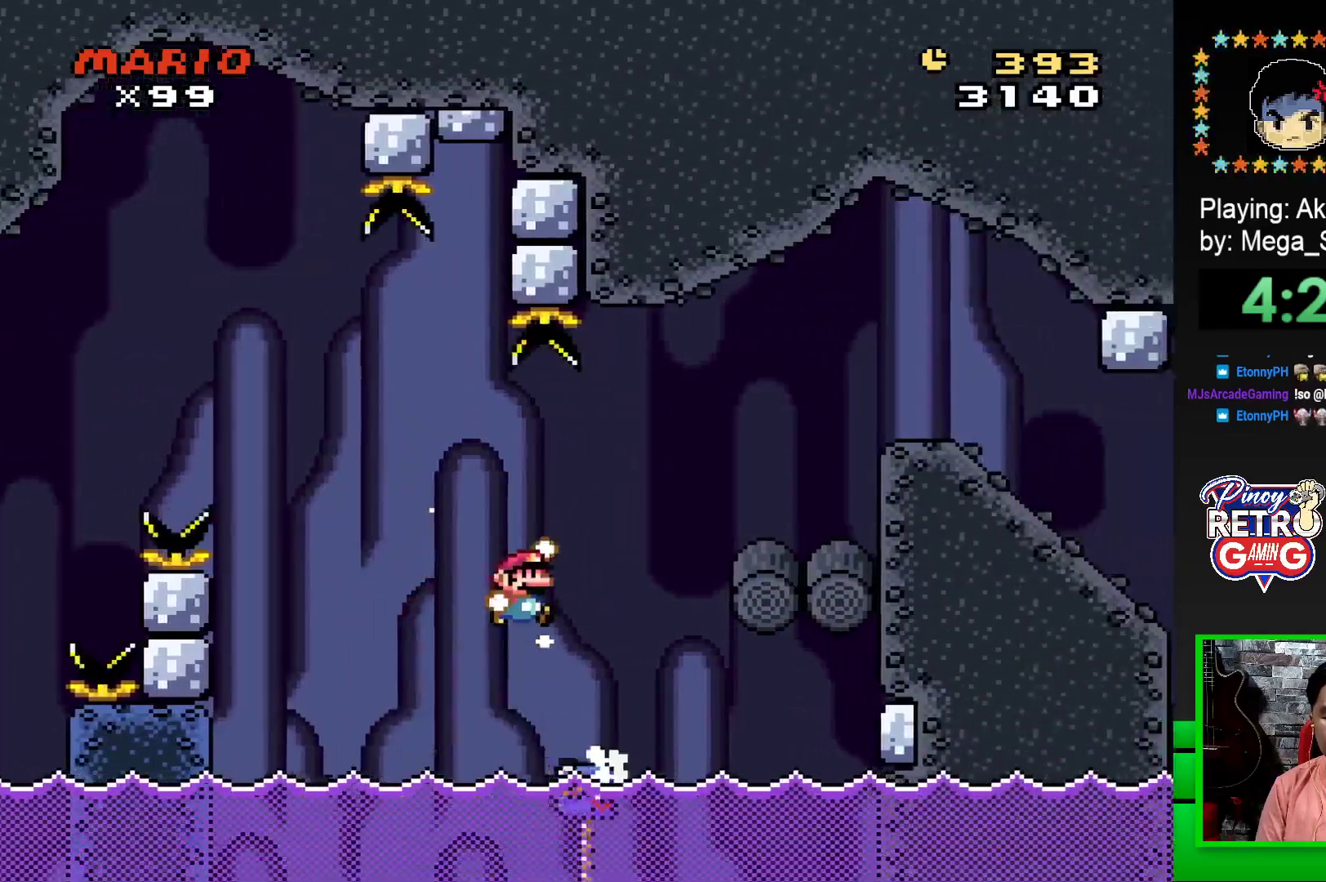
{"buttons": ["SQUARE", "DPAD_RIGHT"], "events": [[350, "CROSS", "up"]]}
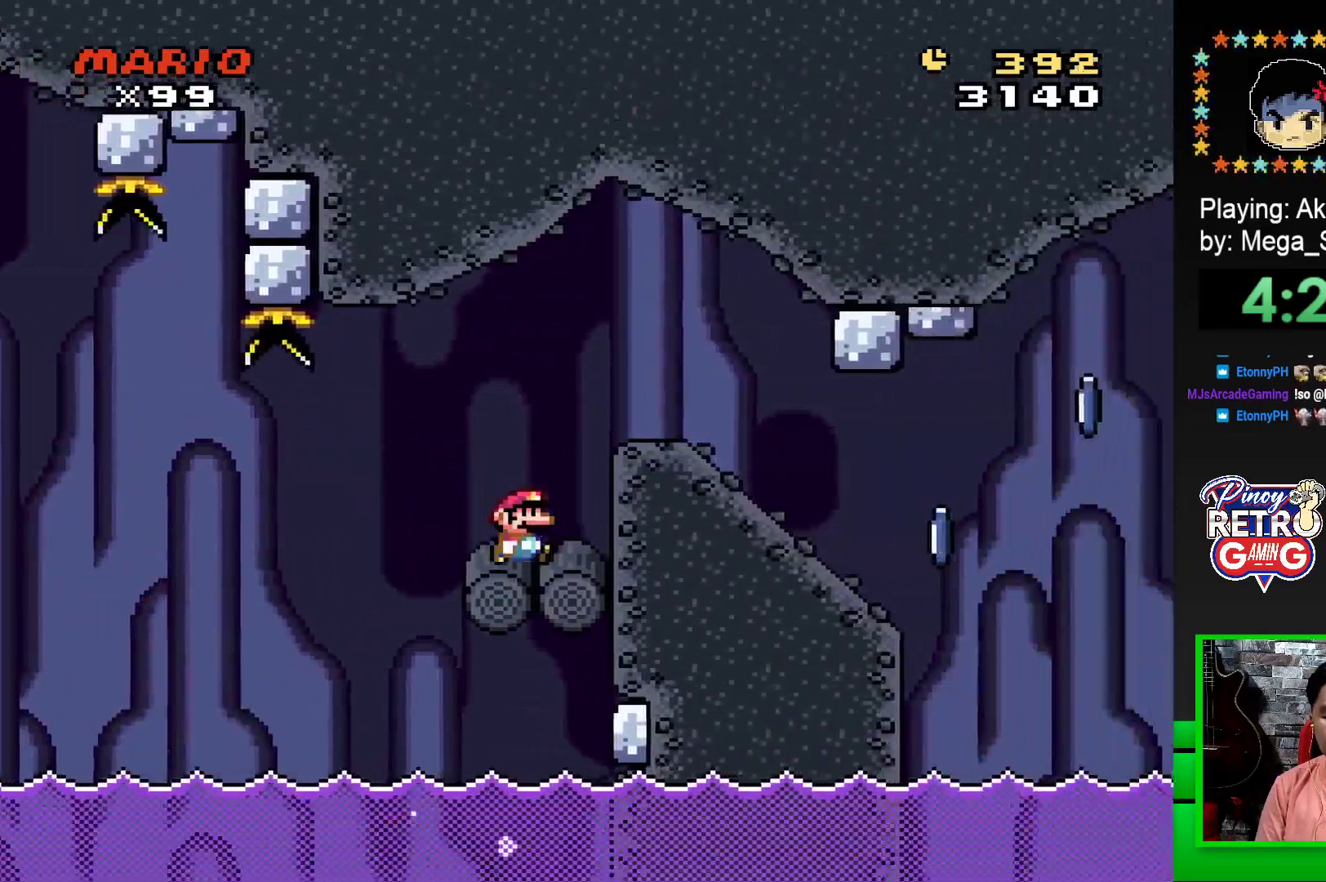
{"buttons": ["SQUARE", "DPAD_DOWN"], "events": [[100, "CROSS", "down"], [200, "CROSS", "up"], [350, "DPAD_RIGHT", "up"], [450, "DPAD_DOWN", "down"]]}
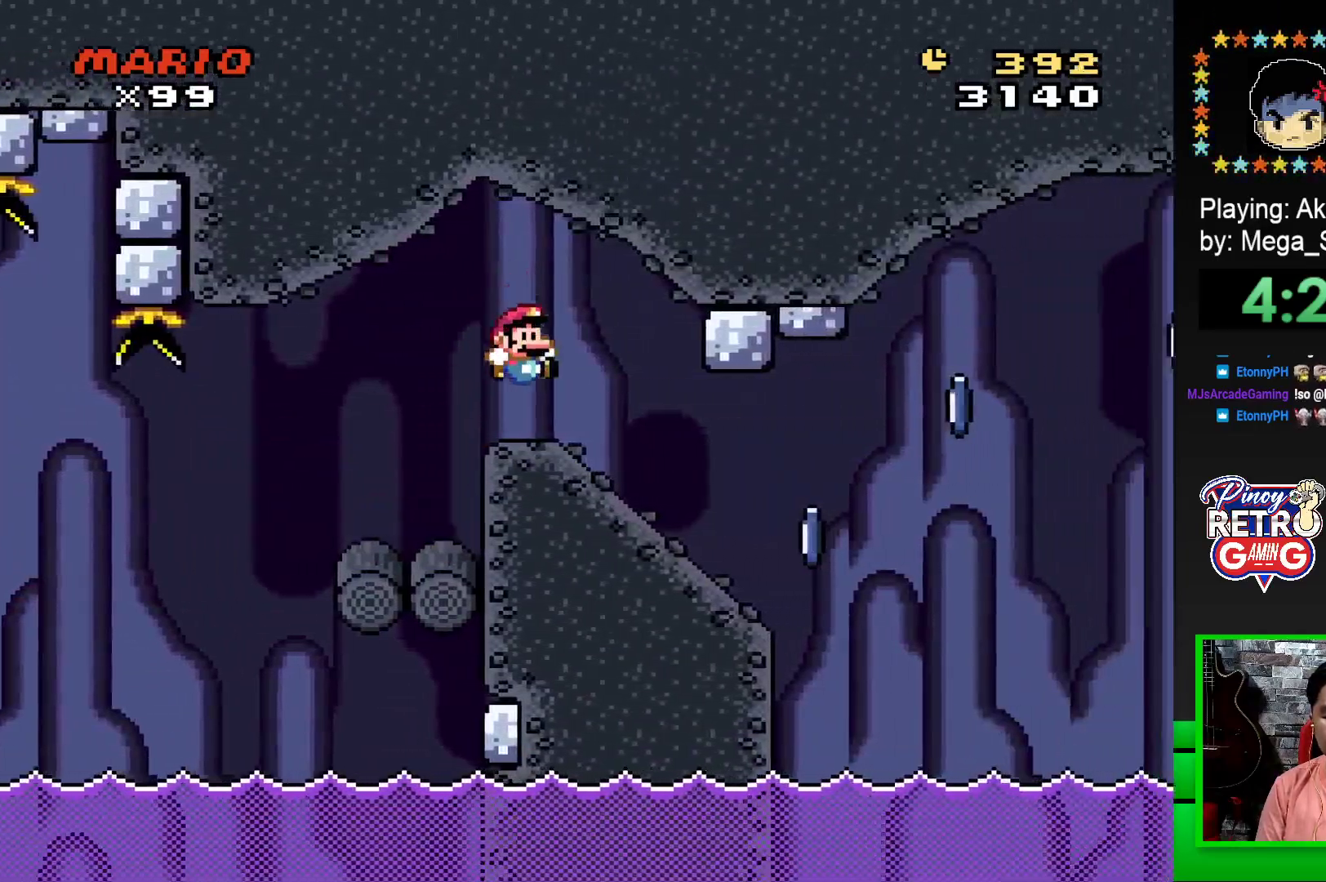
{"buttons": ["SQUARE", "DPAD_DOWN"], "events": []}
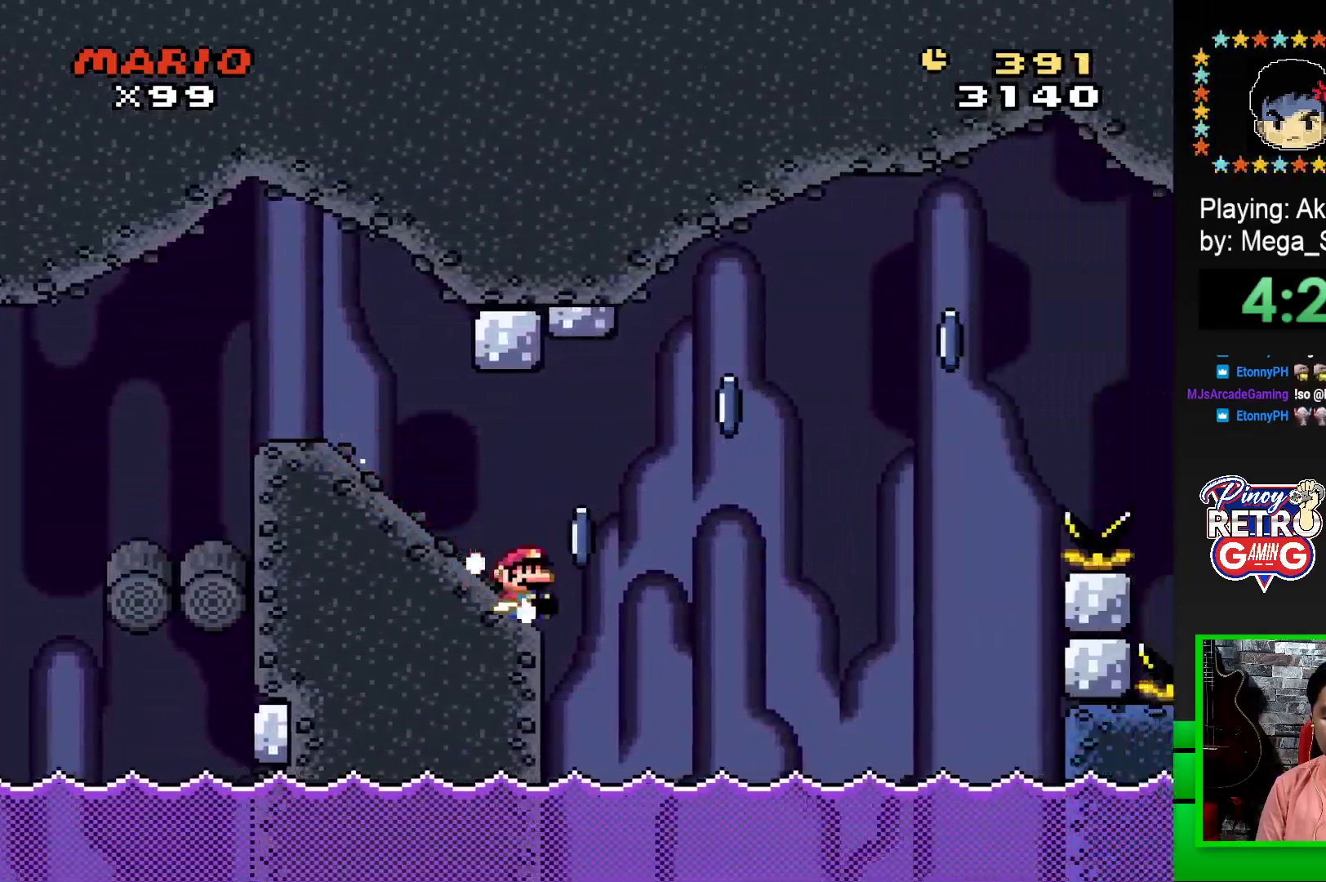
{"buttons": ["SQUARE", "R1", "DPAD_DOWN"], "events": [[17, "R1", "down"]]}
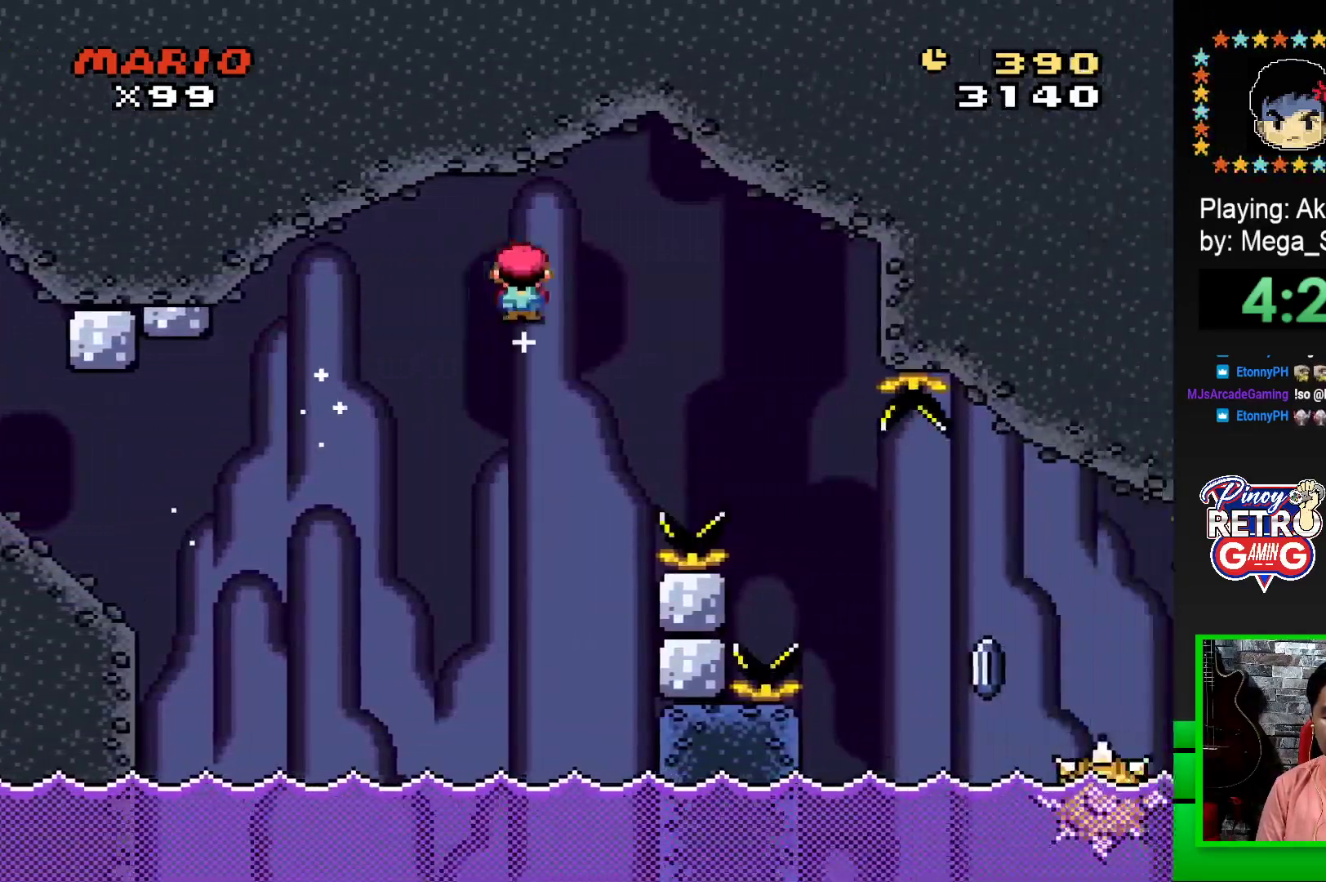
{"buttons": ["SQUARE", "DPAD_DOWN"], "events": [[433, "R1", "up"]]}
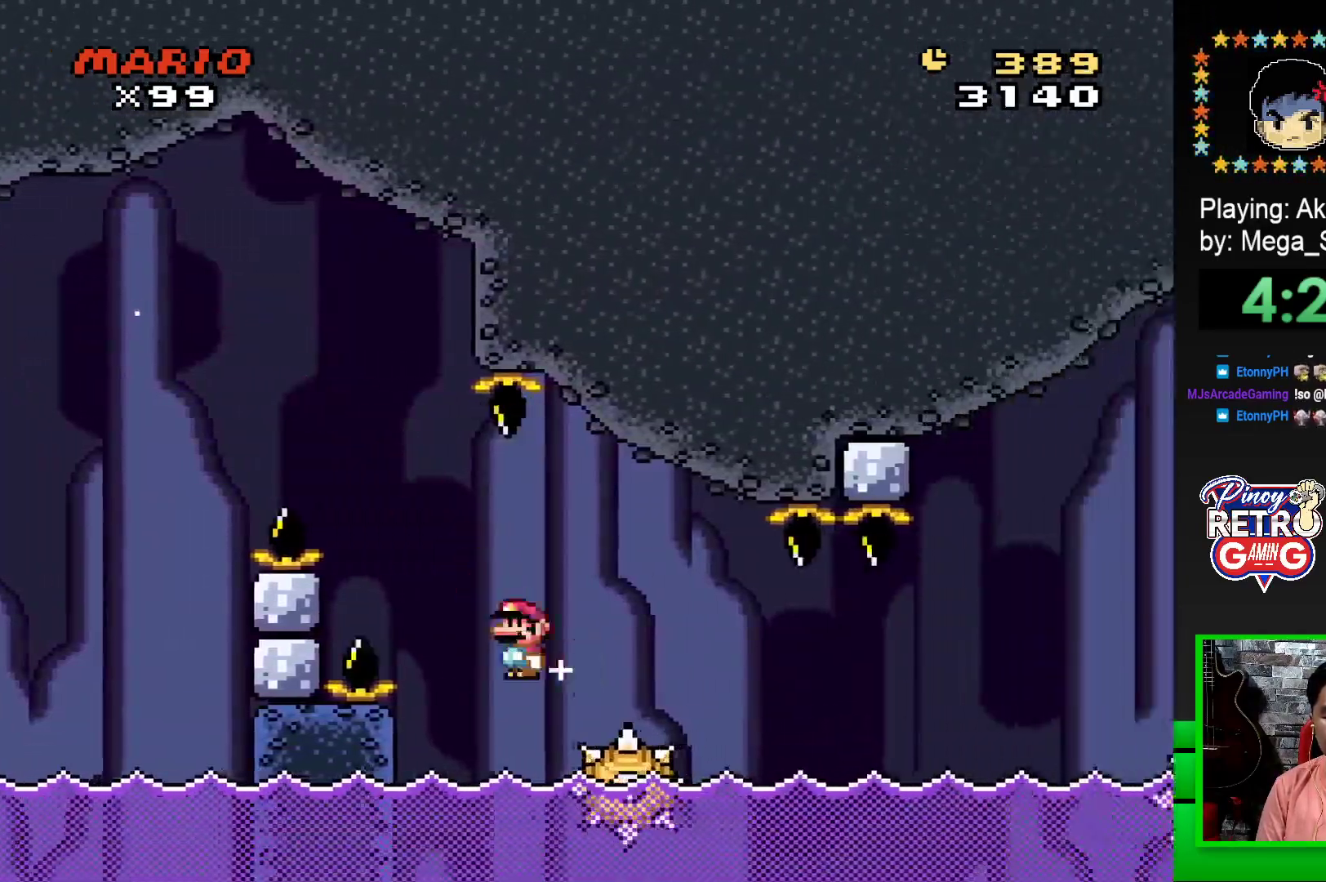
{"buttons": ["SQUARE", "R1", "DPAD_DOWN"], "events": [[117, "R1", "down"]]}
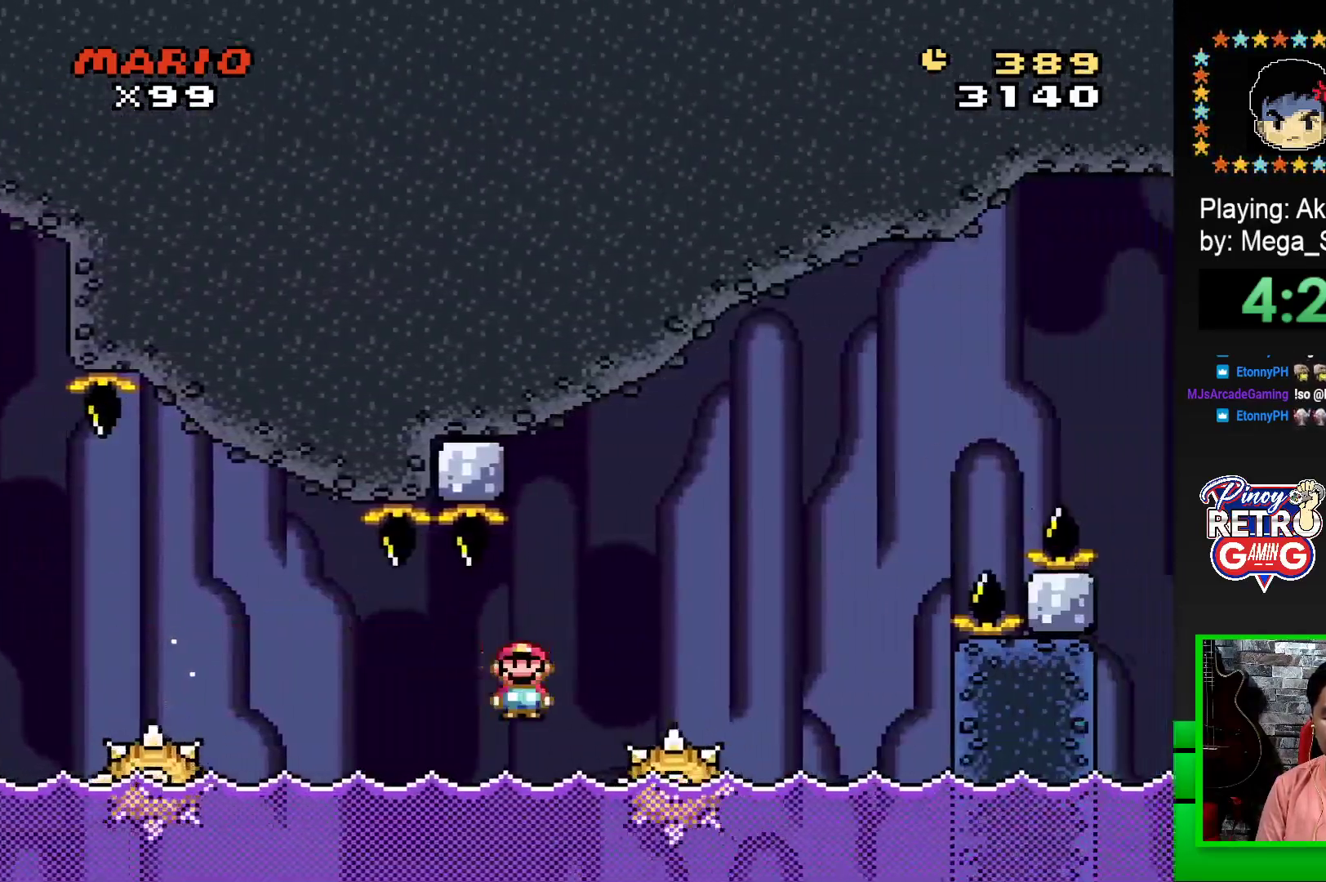
{"buttons": ["SQUARE", "R1", "DPAD_DOWN"], "events": []}
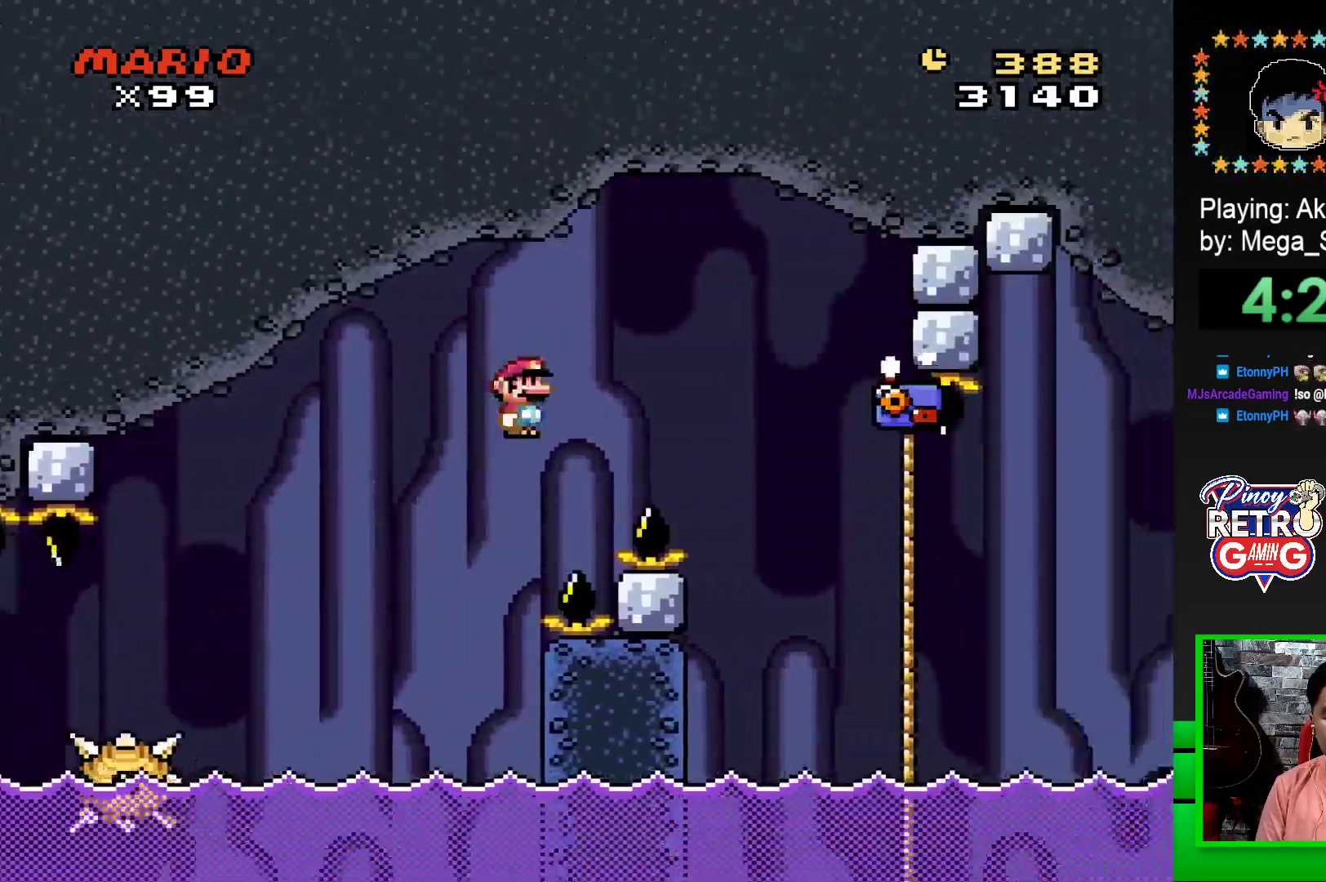
{"buttons": ["SQUARE", "DPAD_UP"], "events": [[267, "DPAD_RIGHT", "down"], [300, "DPAD_DOWN", "up"], [350, "DPAD_RIGHT", "up"], [350, "DPAD_UP", "down"], [417, "R1", "up"]]}
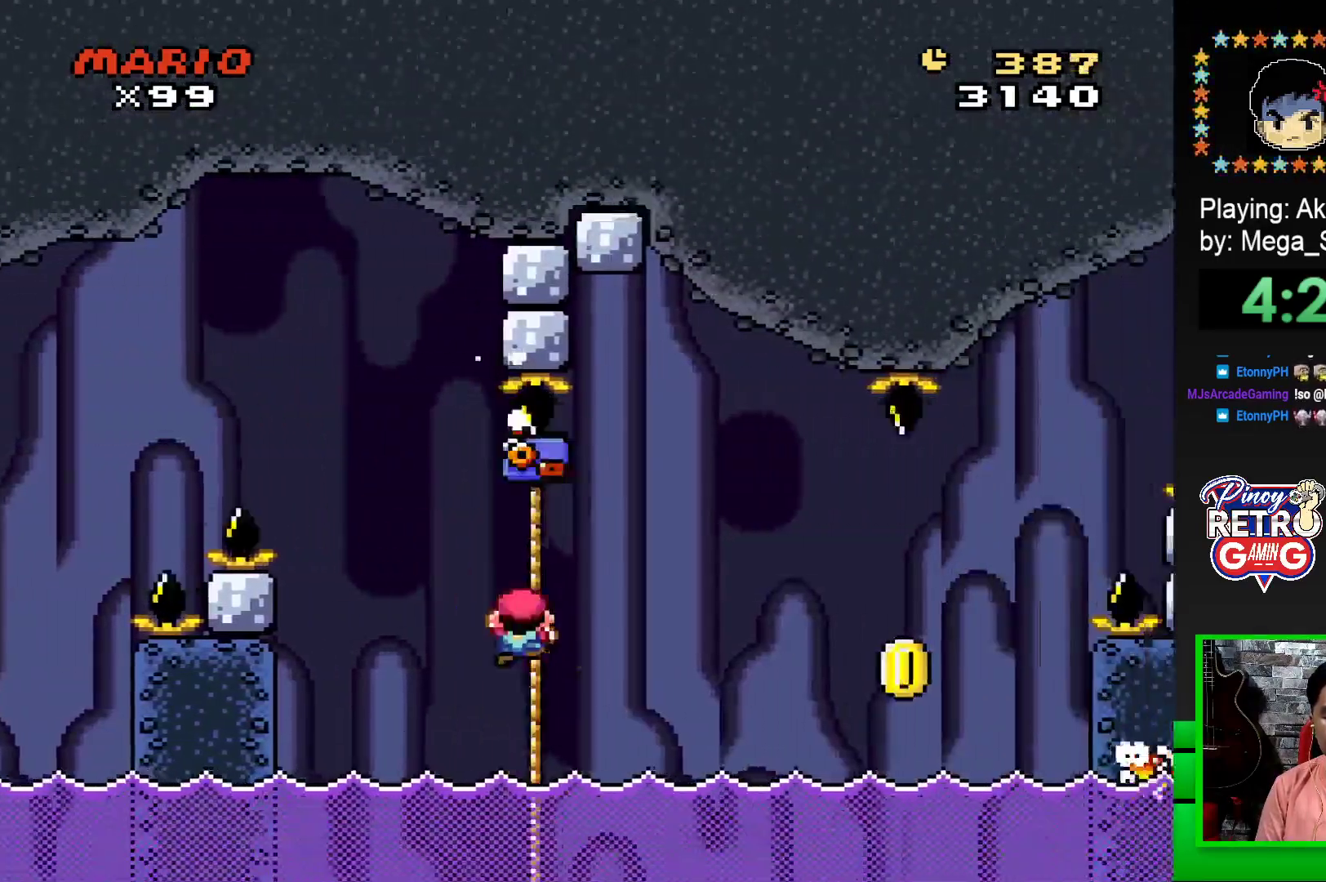
{"buttons": ["SQUARE", "DPAD_UP", "DPAD_RIGHT"], "events": [[167, "CROSS", "down"], [167, "DPAD_RIGHT", "down"], [383, "CROSS", "up"]]}
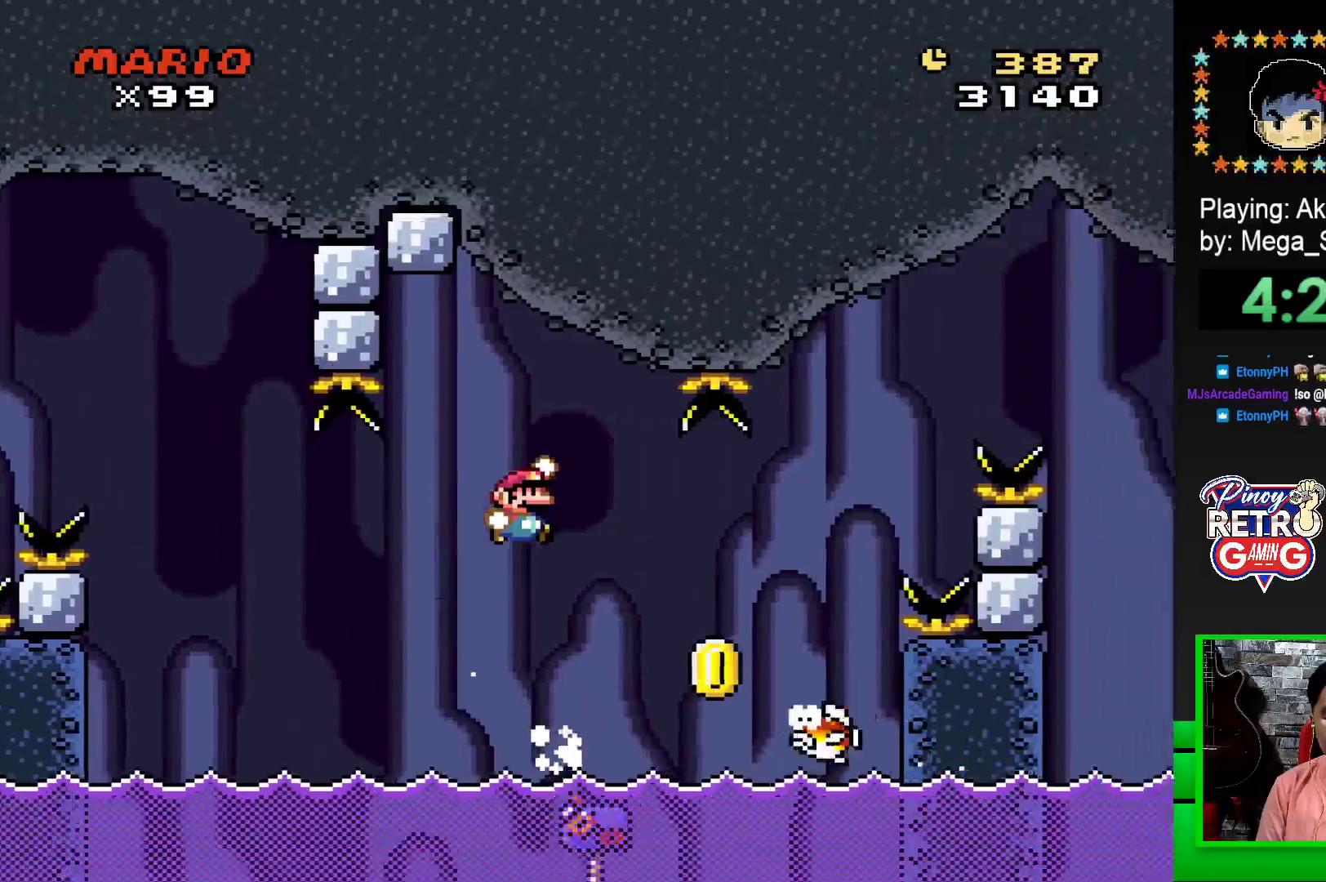
{"buttons": ["CROSS", "SQUARE", "DPAD_RIGHT"], "events": [[33, "CROSS", "down"], [217, "DPAD_UP", "up"], [283, "DPAD_DOWN", "down"], [300, "DPAD_DOWN", "up"]]}
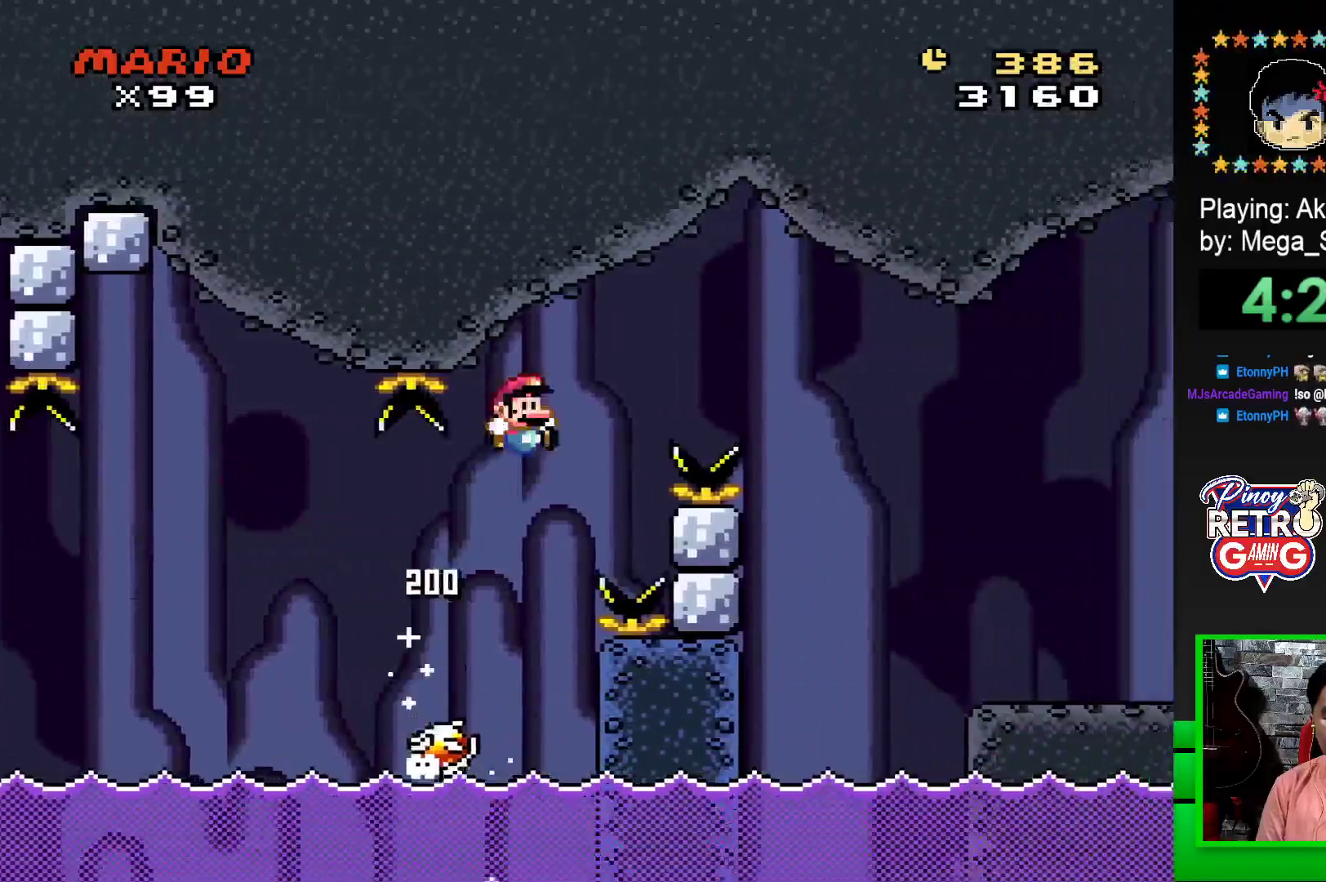
{"buttons": ["CROSS", "SQUARE", "DPAD_RIGHT"], "events": []}
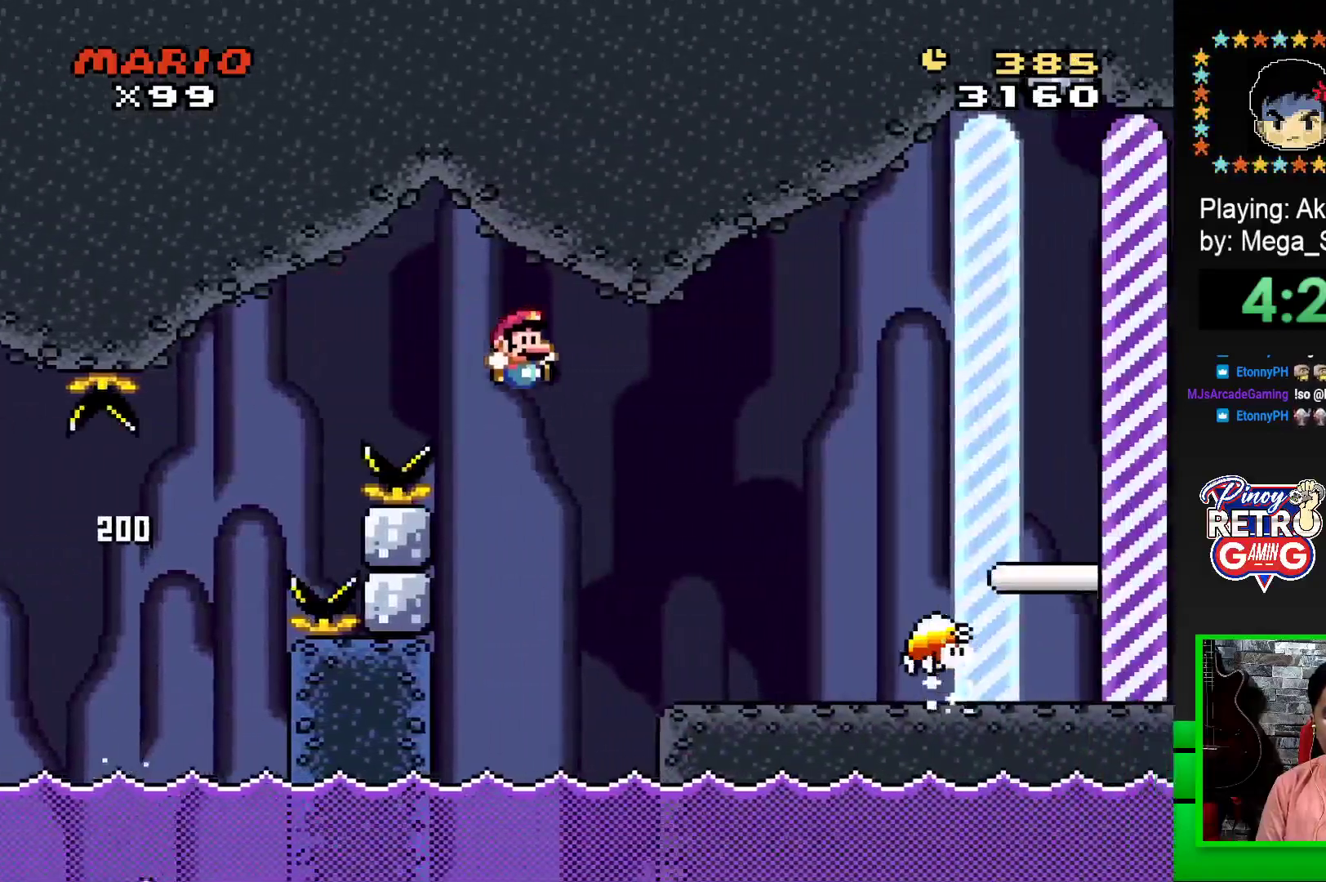
{"buttons": ["CROSS", "SQUARE", "DPAD_RIGHT"], "events": [[67, "CROSS", "up"], [233, "DPAD_RIGHT", "up"], [233, "DPAD_UP", "down"], [250, "DPAD_LEFT", "down"], [250, "DPAD_UP", "up"], [367, "CROSS", "down"], [433, "DPAD_UP", "down"], [467, "DPAD_LEFT", "up"], [467, "DPAD_RIGHT", "down"], [467, "DPAD_UP", "up"]]}
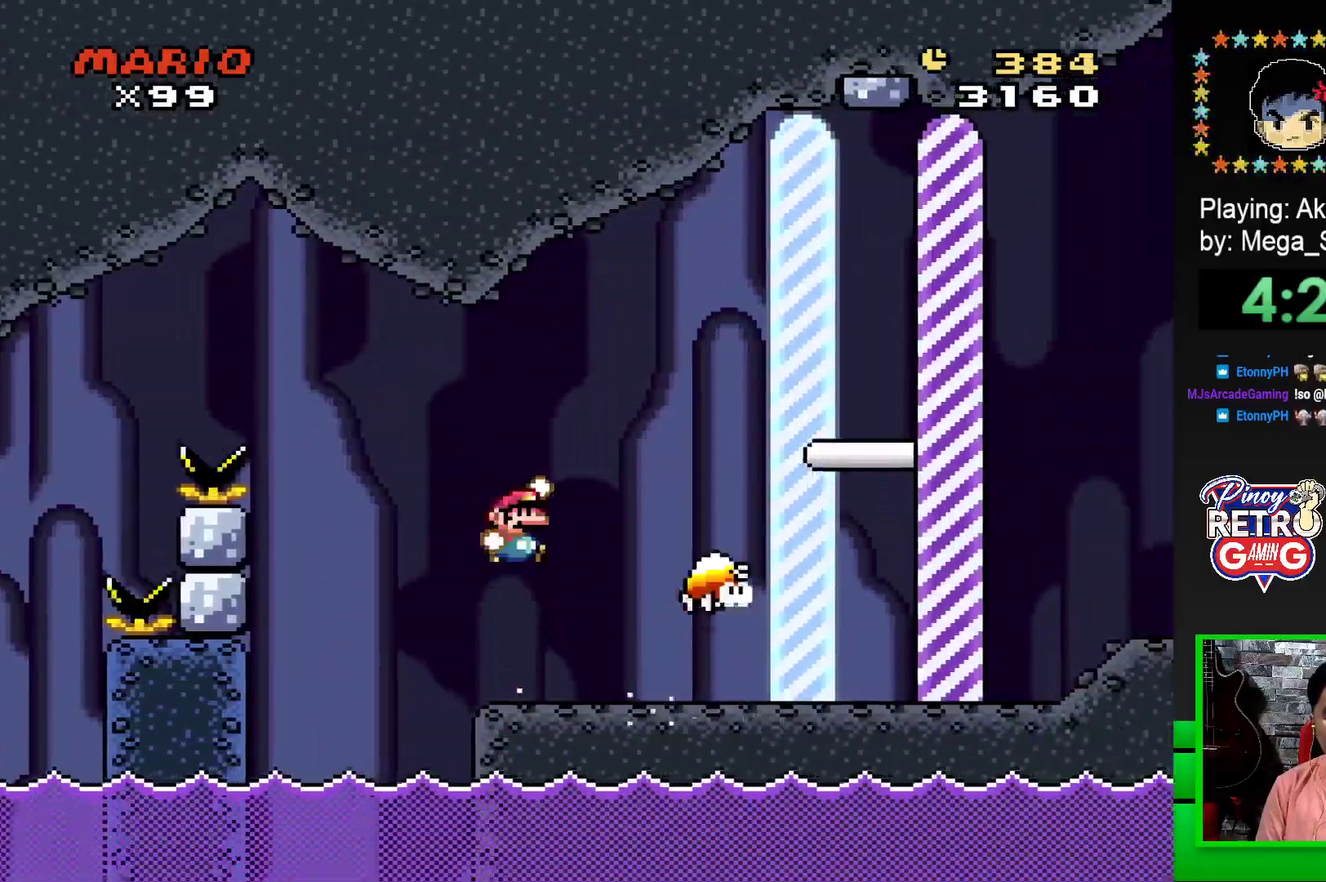
{"buttons": ["CROSS", "SQUARE", "DPAD_LEFT"], "events": [[400, "DPAD_UP", "down"], [433, "DPAD_RIGHT", "up"], [450, "DPAD_LEFT", "down"], [450, "DPAD_UP", "up"]]}
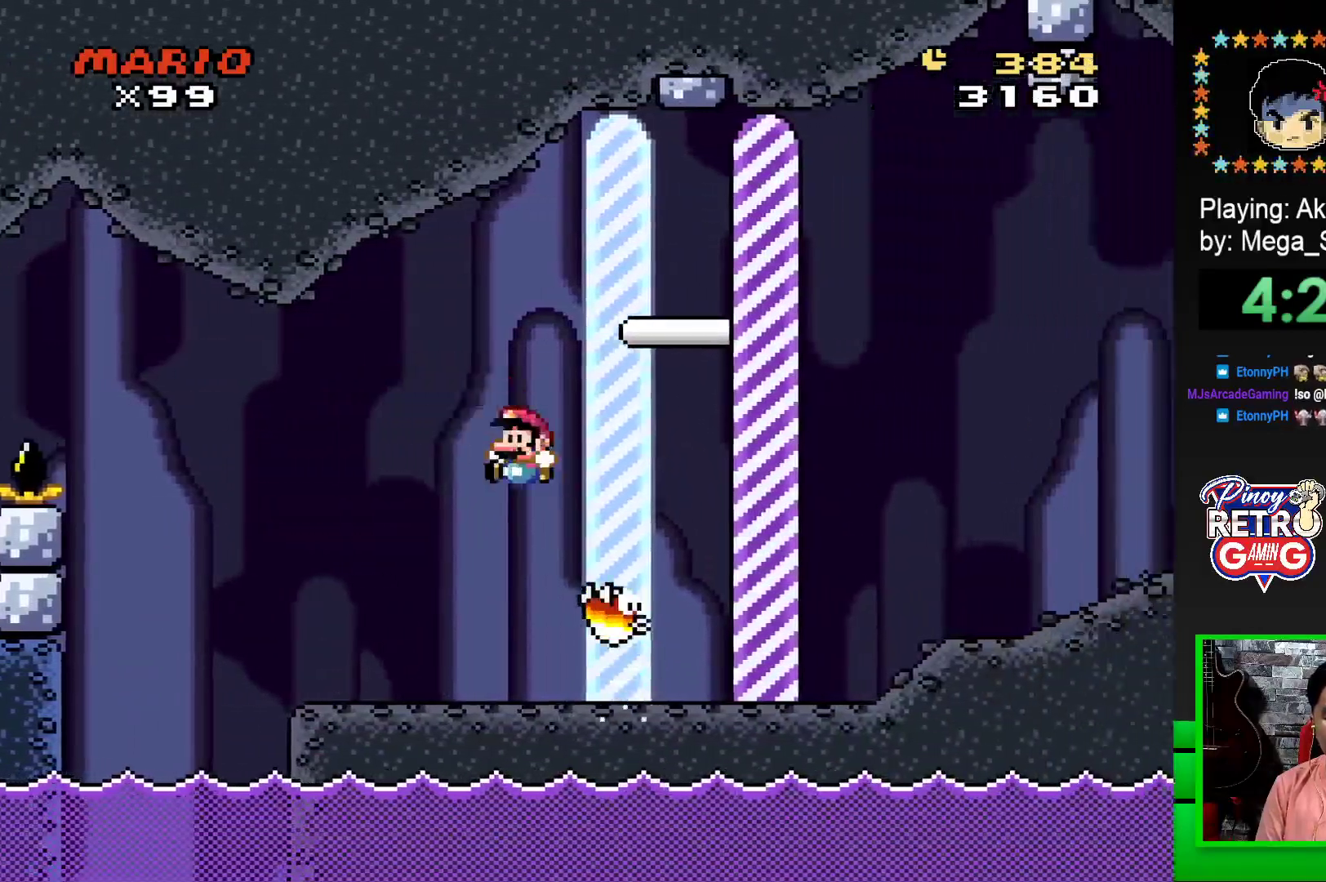
{"buttons": ["CROSS", "SQUARE", "DPAD_RIGHT"], "events": [[100, "CROSS", "up"], [383, "DPAD_LEFT", "up"], [433, "CROSS", "down"], [467, "DPAD_RIGHT", "down"]]}
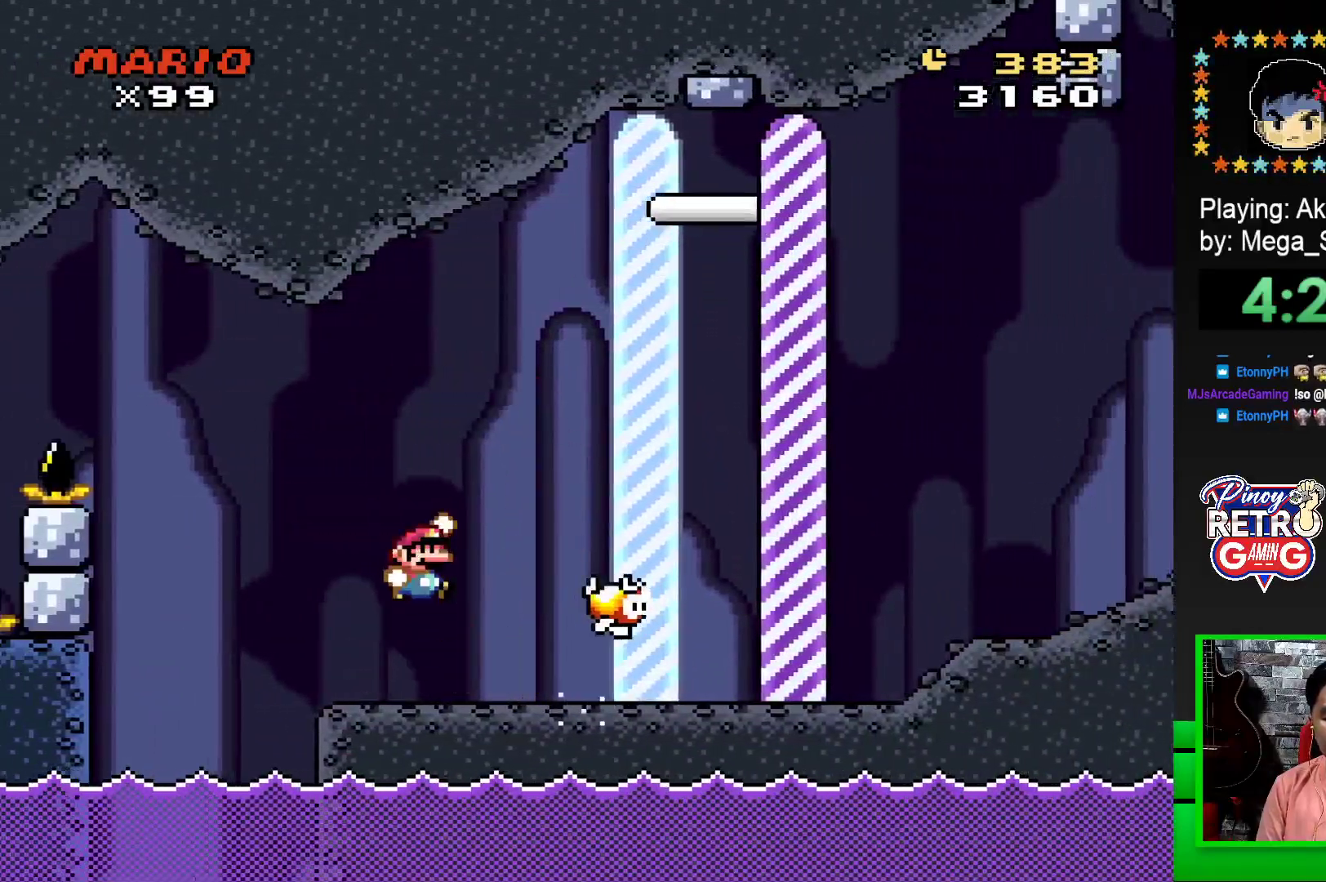
{"buttons": ["SQUARE"], "events": [[267, "DPAD_UP", "down"], [283, "DPAD_RIGHT", "up"], [300, "DPAD_LEFT", "down"], [300, "DPAD_UP", "up"], [367, "CROSS", "up"], [450, "DPAD_LEFT", "up"]]}
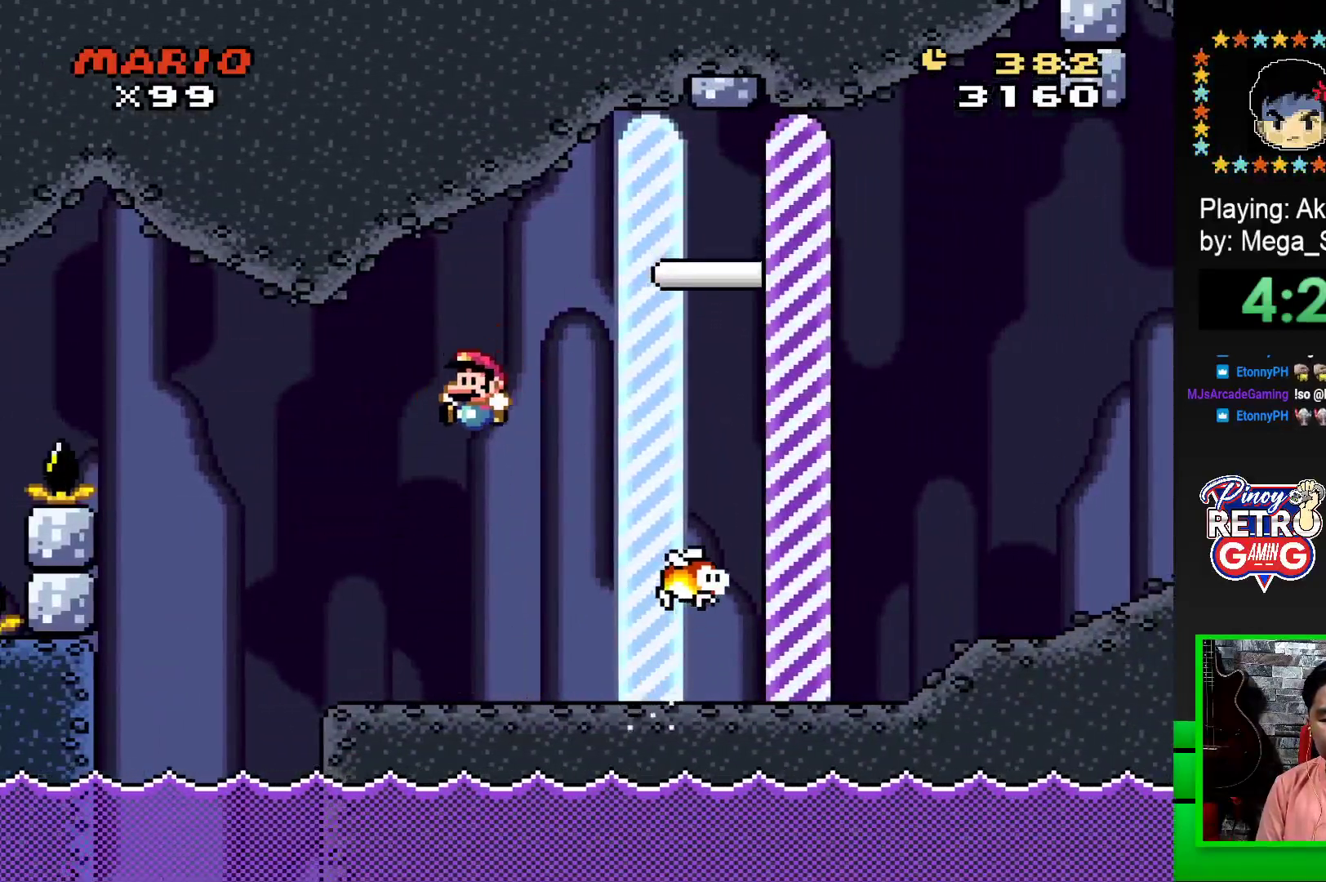
{"buttons": ["CROSS", "SQUARE", "DPAD_RIGHT"], "events": [[233, "DPAD_RIGHT", "down"], [367, "CROSS", "down"]]}
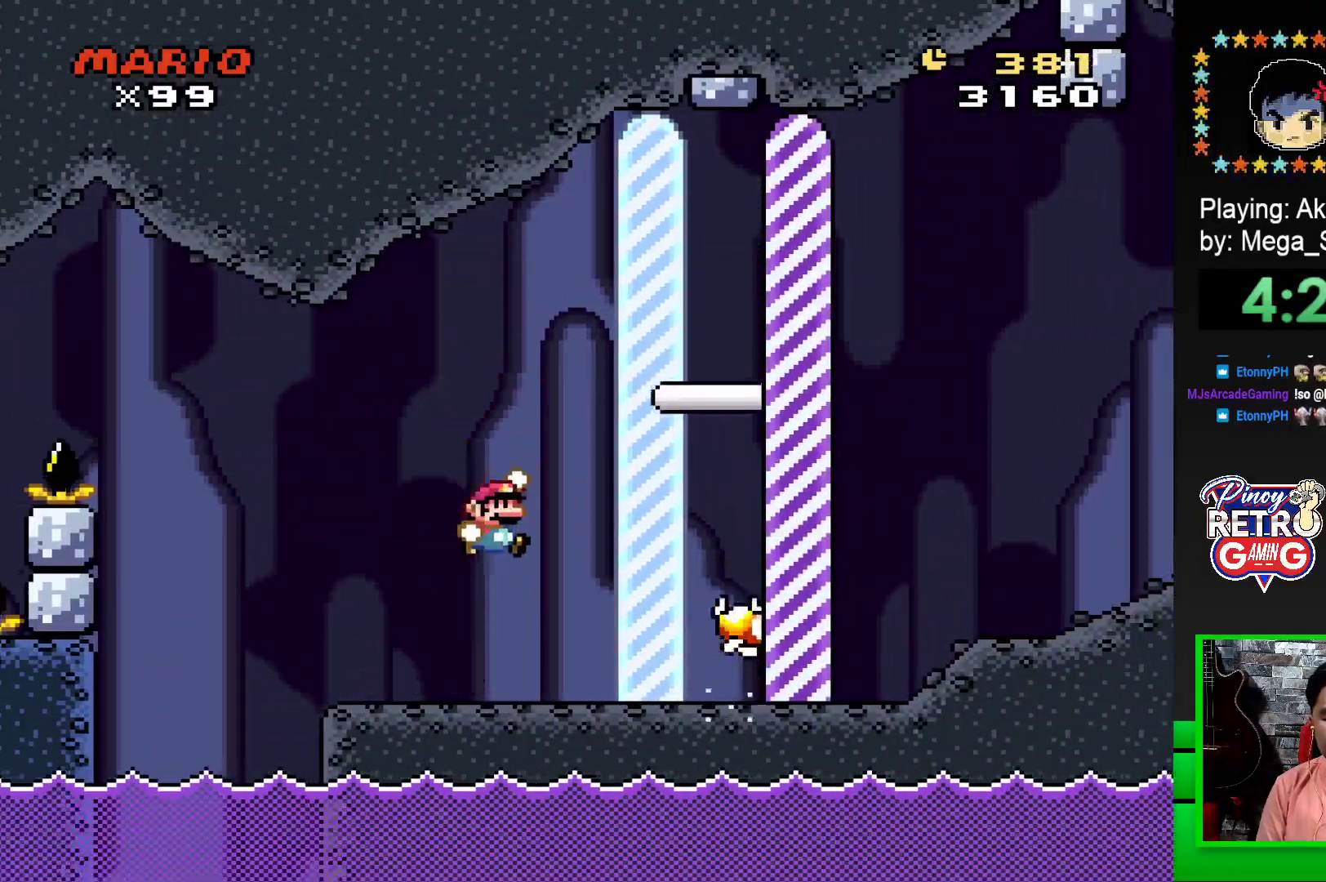
{"buttons": [], "events": [[383, "DPAD_UP", "down"], [417, "DPAD_RIGHT", "up"], [433, "DPAD_UP", "up"], [467, "CROSS", "up"], [467, "SQUARE", "up"]]}